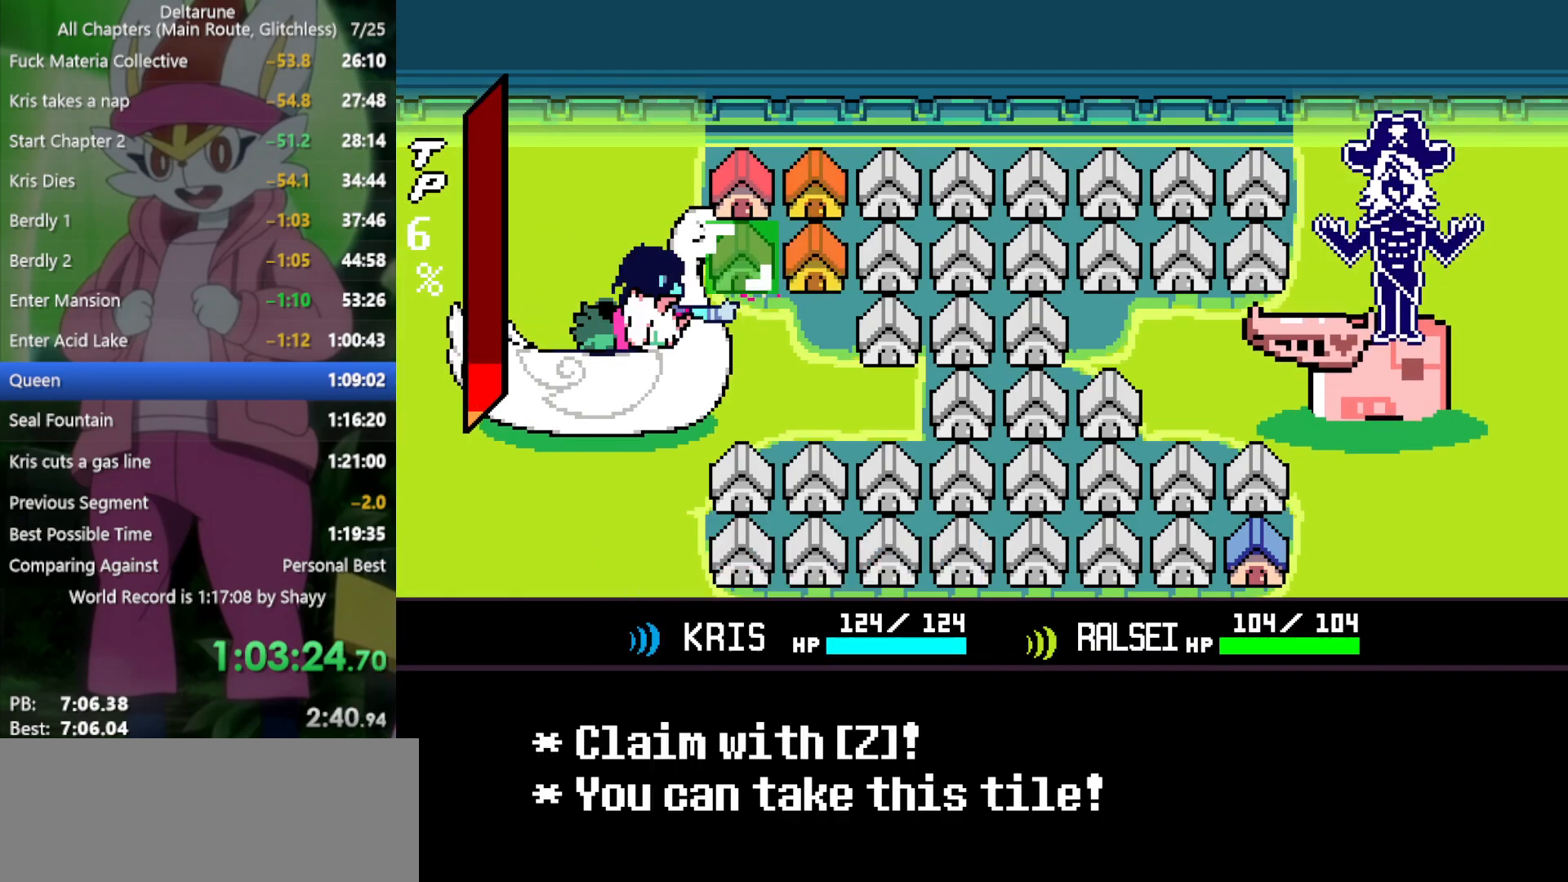
Gameplay with keyboard; each line is a JSON object with the keys held at the frame after it. "events" lists presses ("down") and releases ("up") of "c", "ctrl", "down", "left", "return", "right", "shift", "up", "x" and "z" between this image and that frame as [ms after this image, input, new state], when the widget could be followed in between. No other keys are recorded. Mouse input is not recorded.
{"keys": ["down", "x"], "events": [[34, "right", "down"], [167, "right", "up"], [167, "z", "down"], [300, "right", "down"], [300, "z", "up"], [450, "down", "down"], [450, "right", "up"]]}
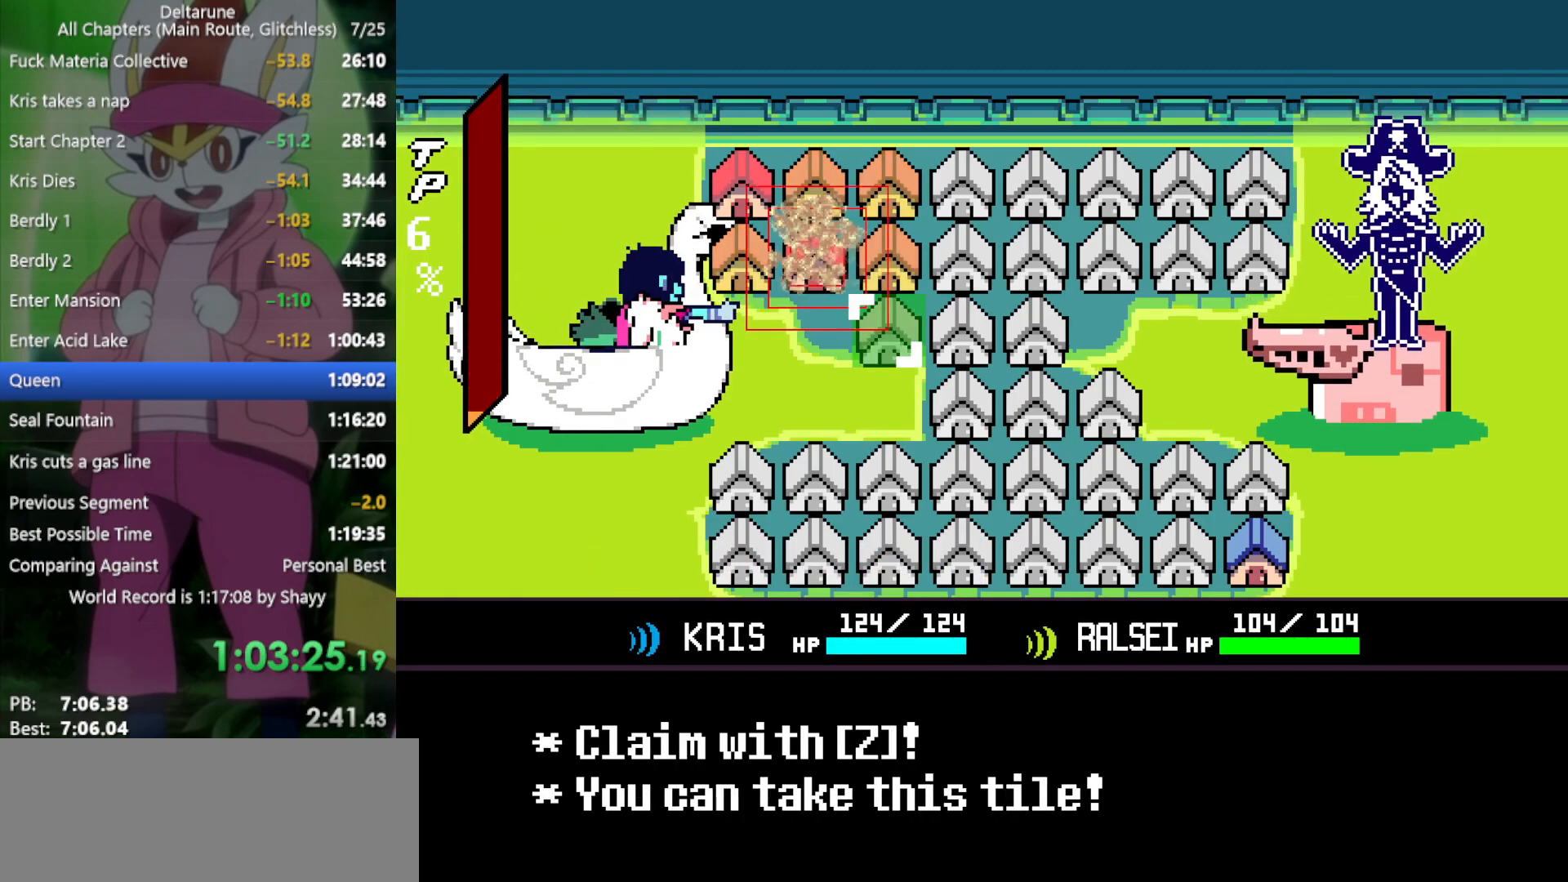
{"keys": ["x", "z"], "events": [[34, "down", "up"], [84, "z", "down"], [167, "z", "up"], [217, "right", "down"], [317, "down", "down"], [317, "right", "up"], [400, "down", "up"], [450, "z", "down"]]}
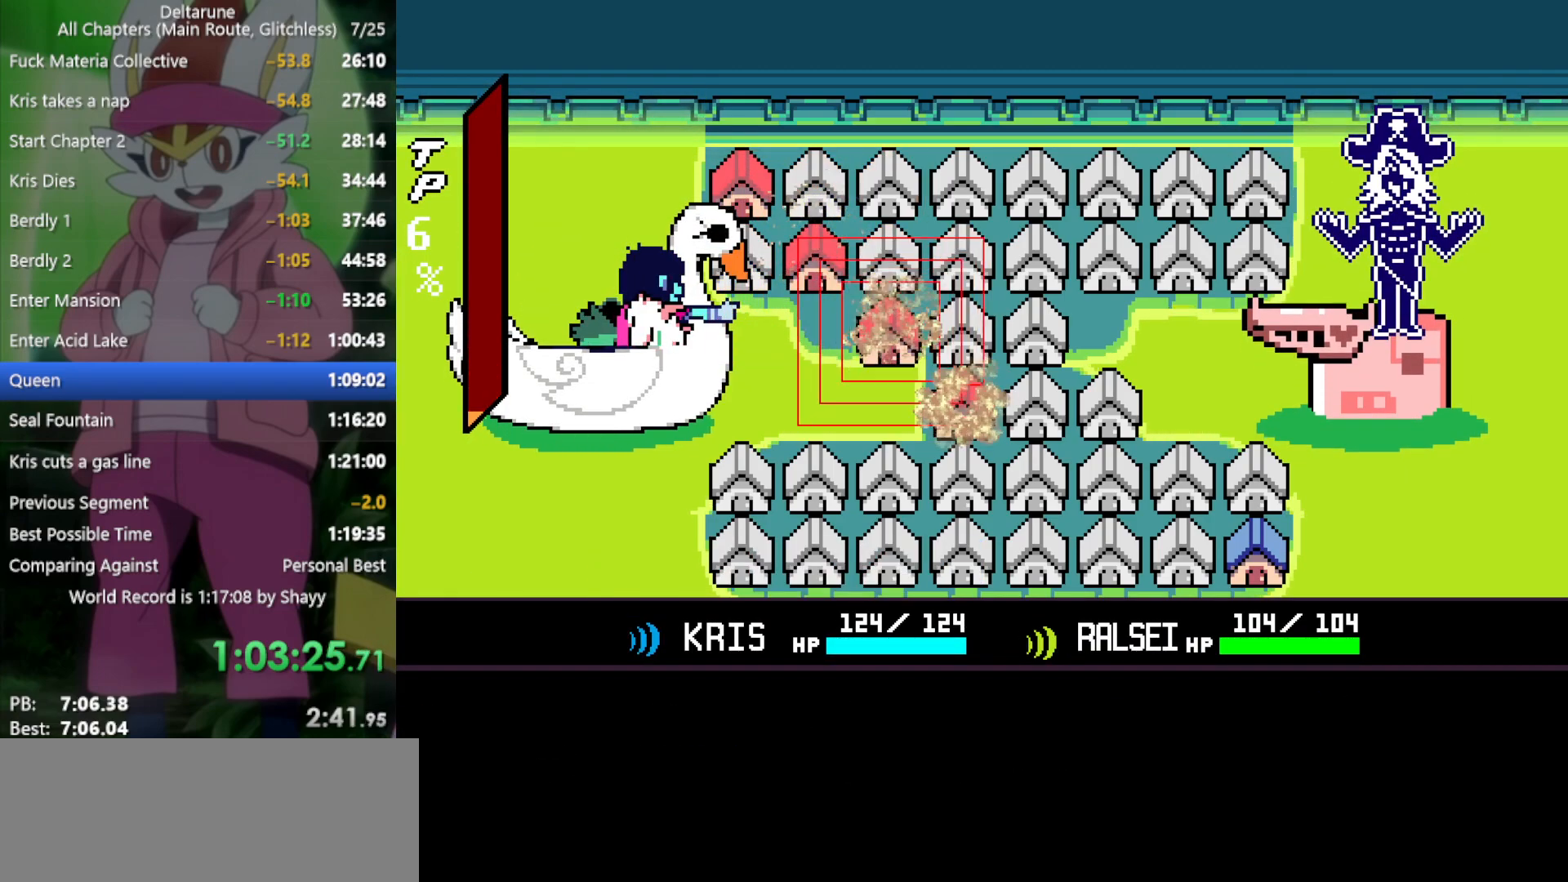
{"keys": ["x"], "events": [[34, "z", "up"]]}
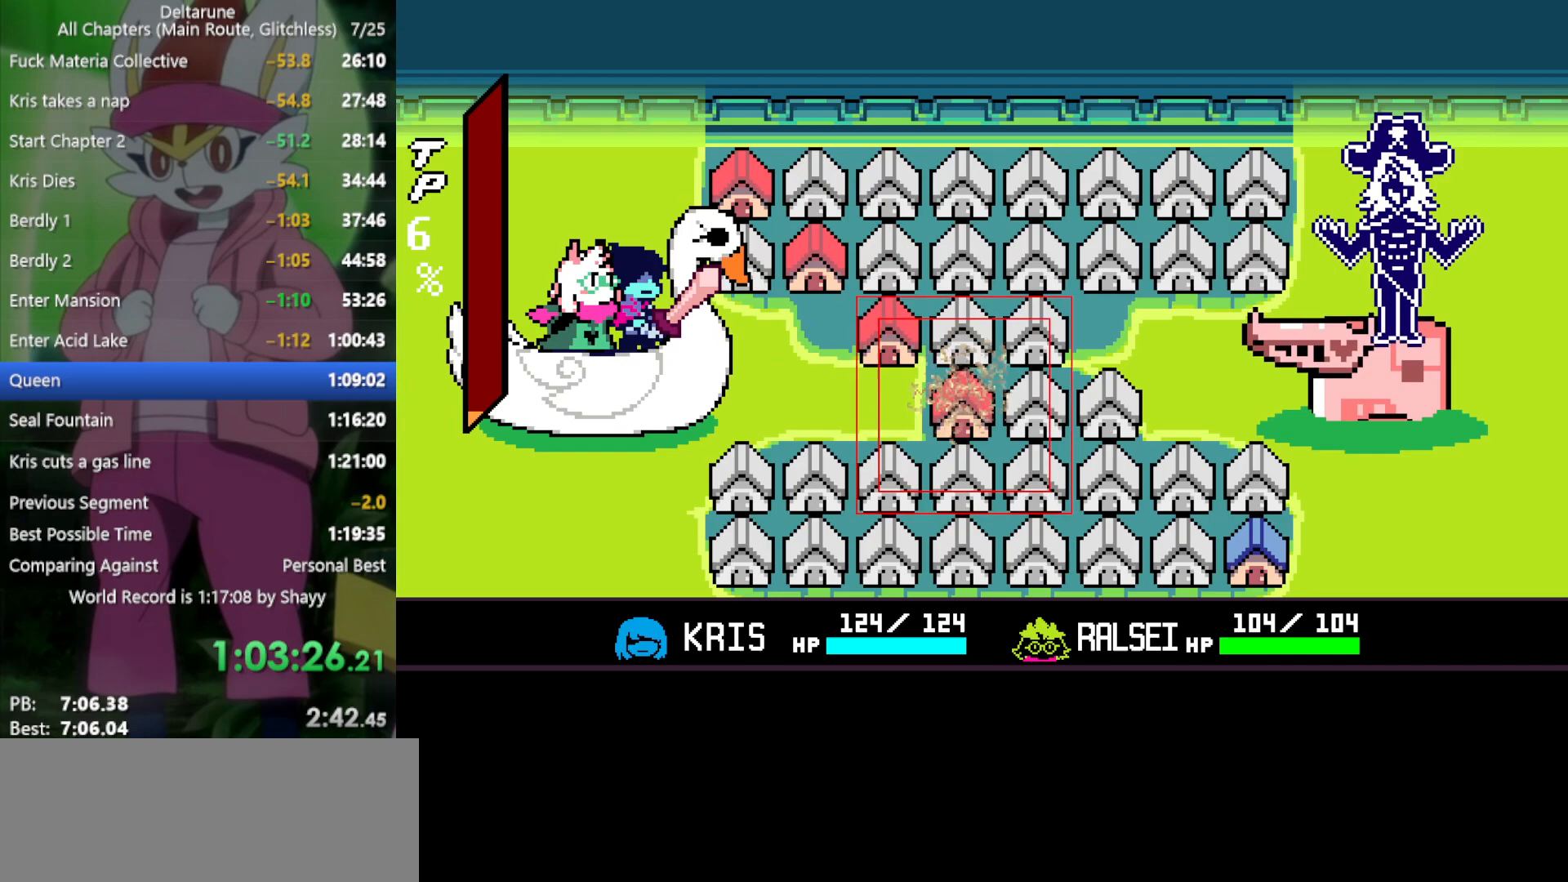
{"keys": ["x"], "events": []}
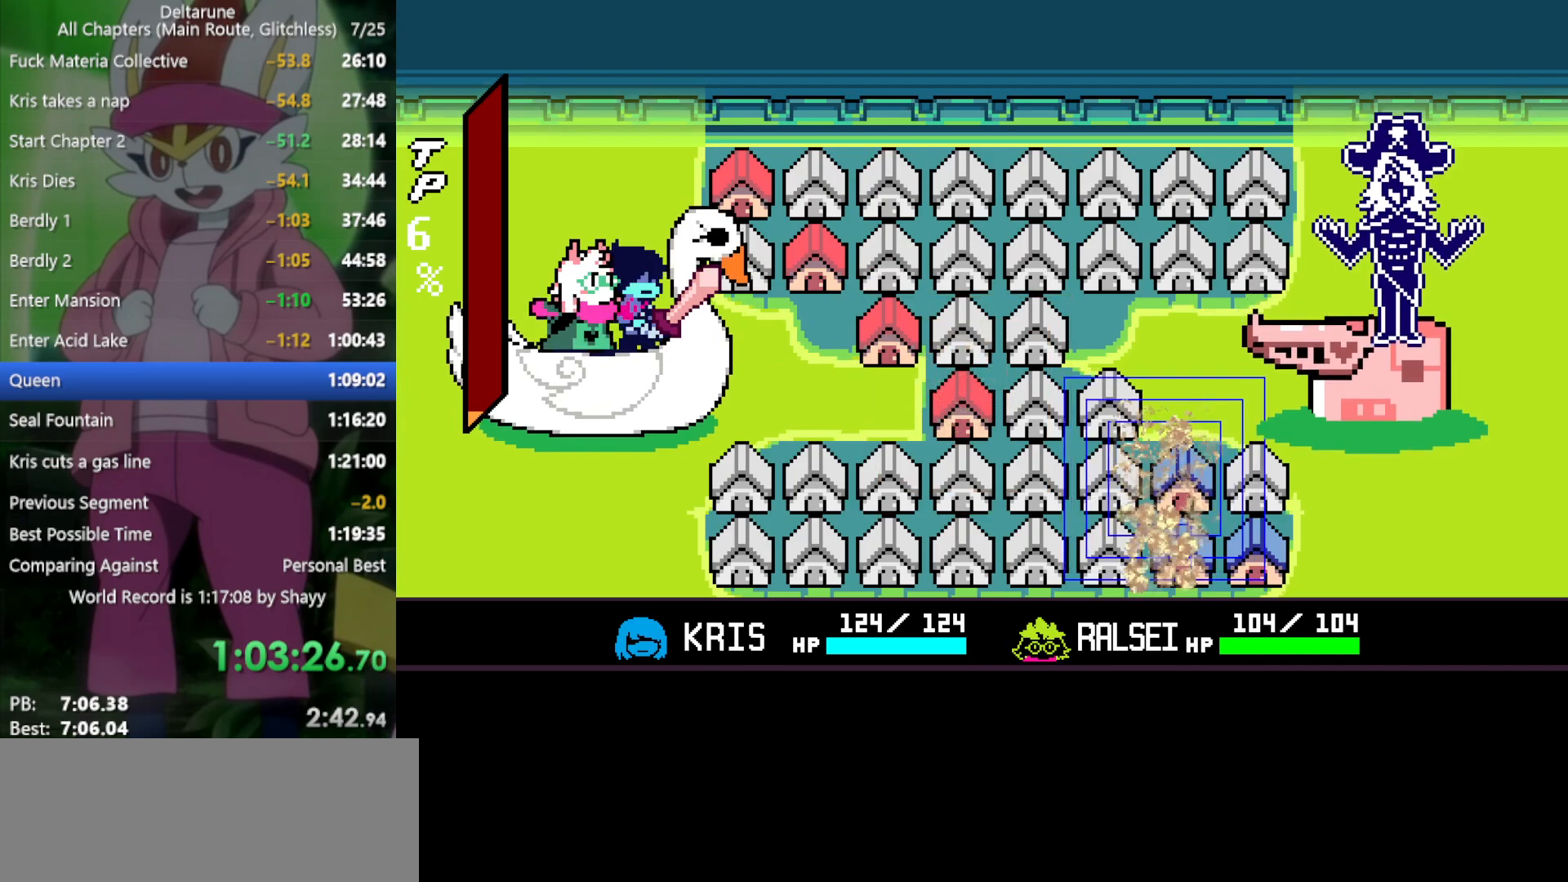
{"keys": ["x"], "events": []}
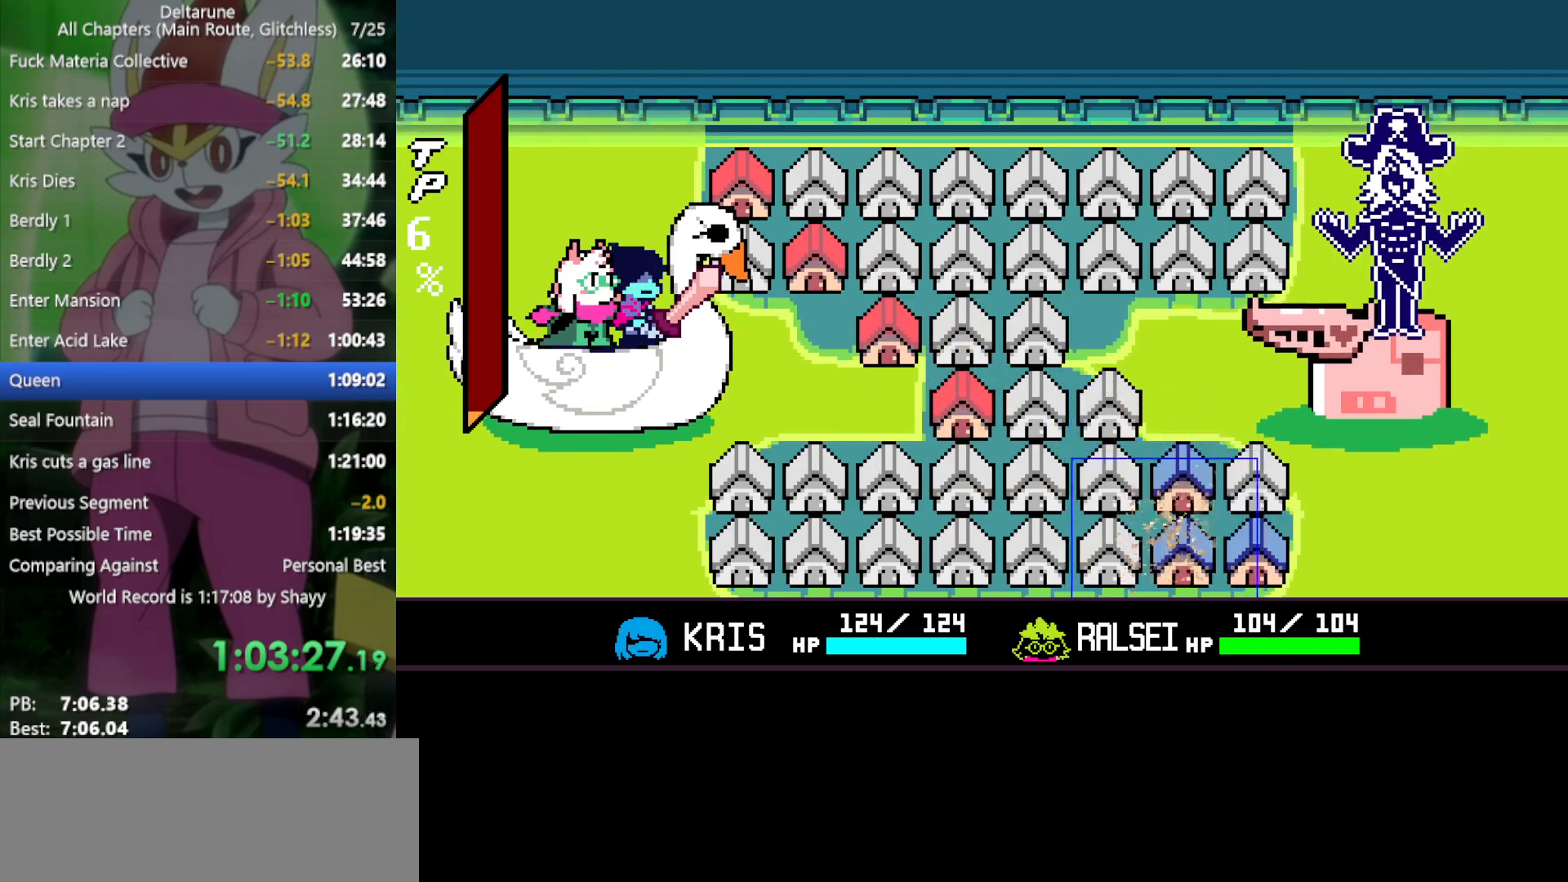
{"keys": ["x"], "events": []}
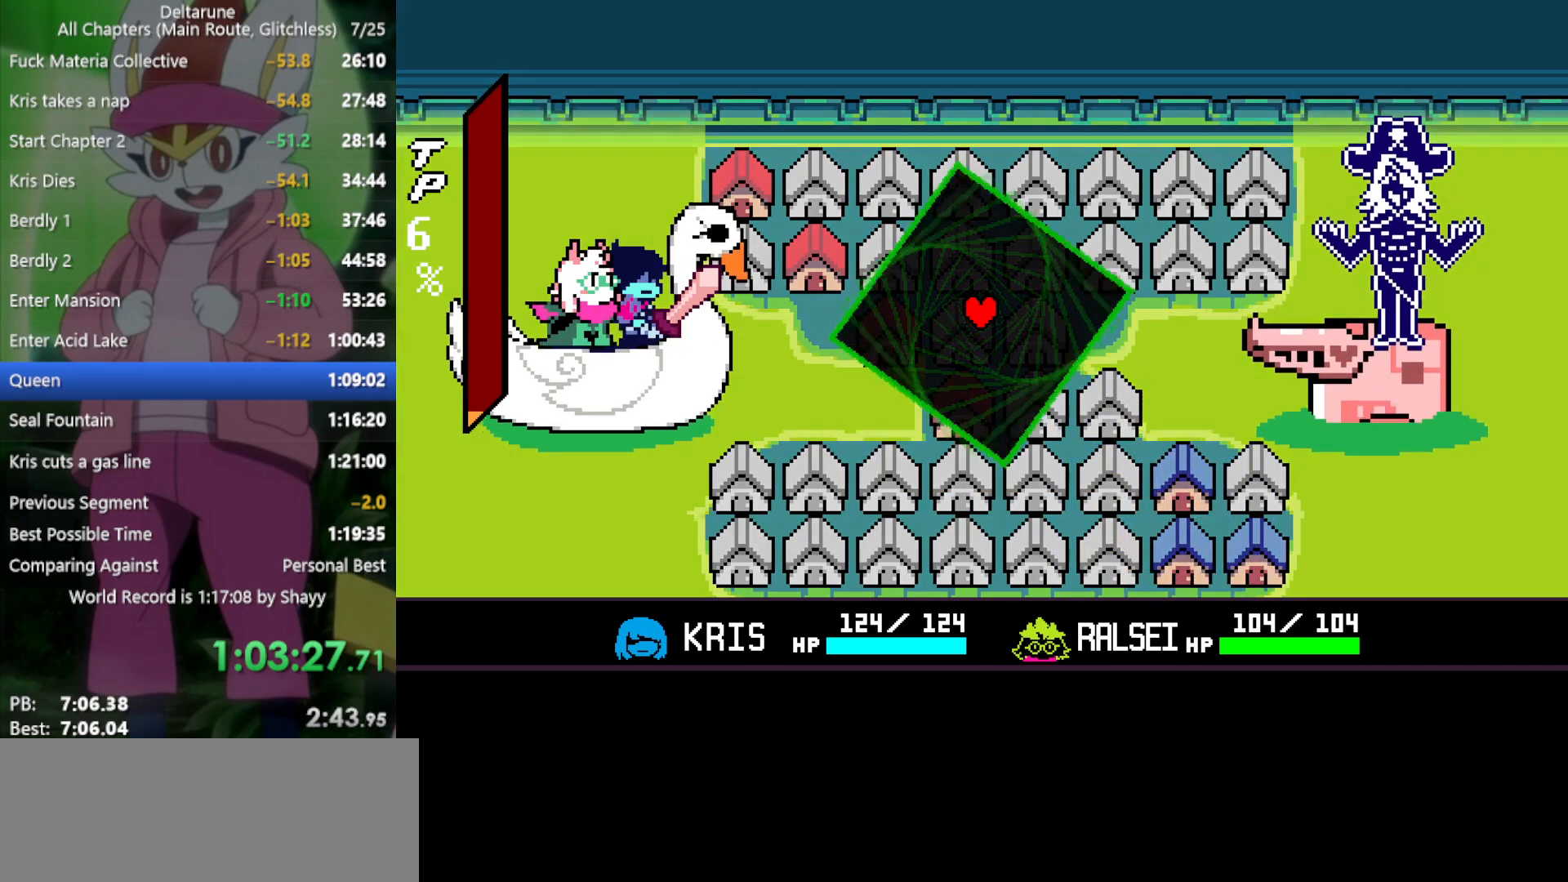
{"keys": [], "events": [[100, "x", "up"], [284, "up", "down"], [417, "up", "up"]]}
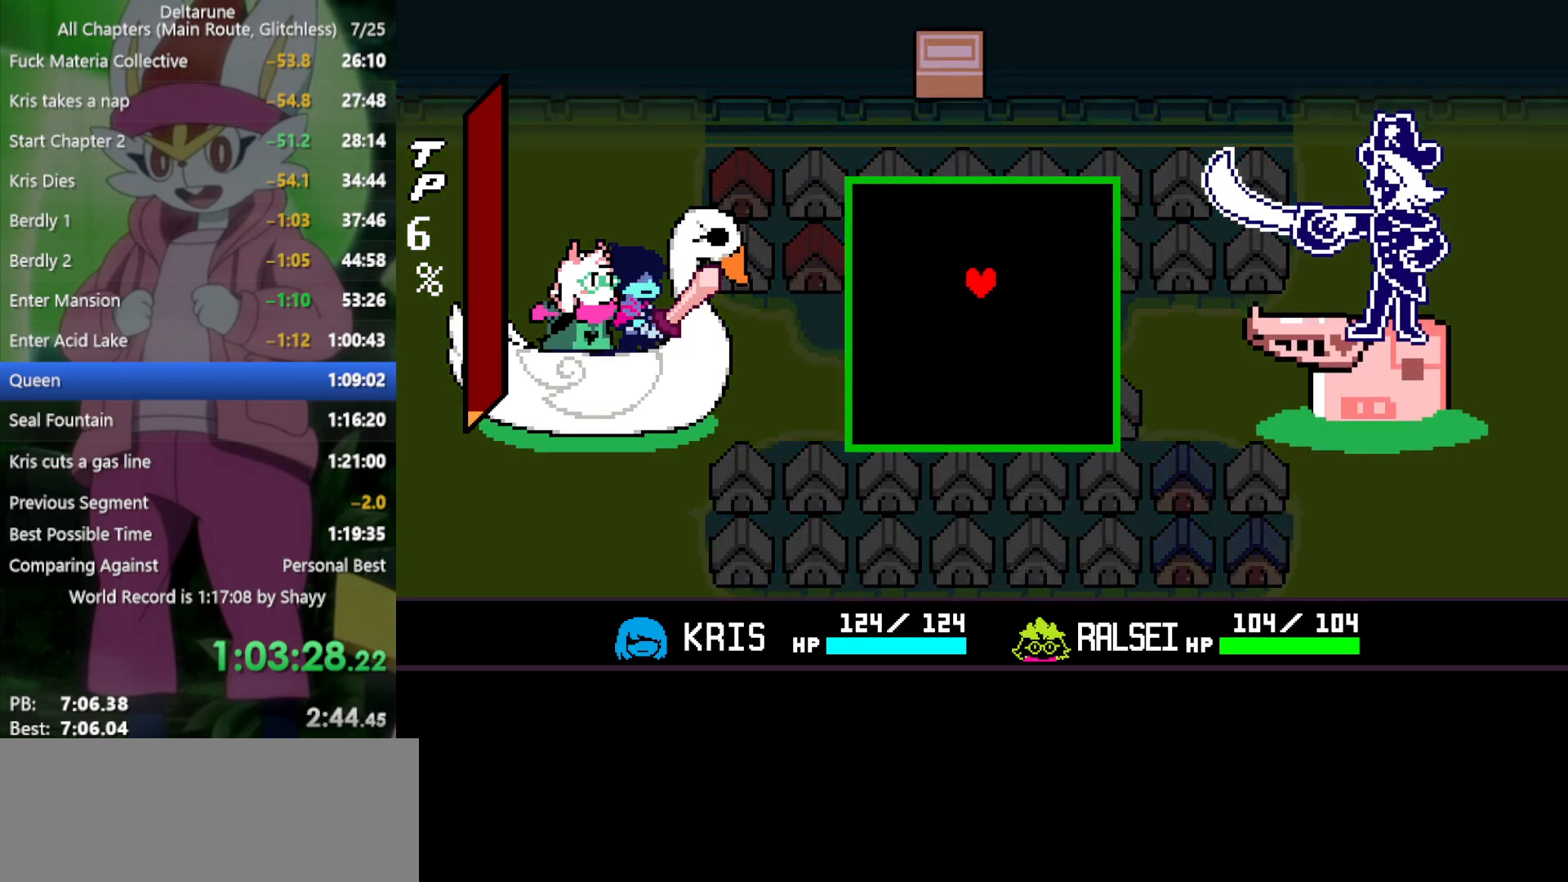
{"keys": ["right"], "events": [[100, "right", "down"], [200, "right", "up"], [384, "right", "down"]]}
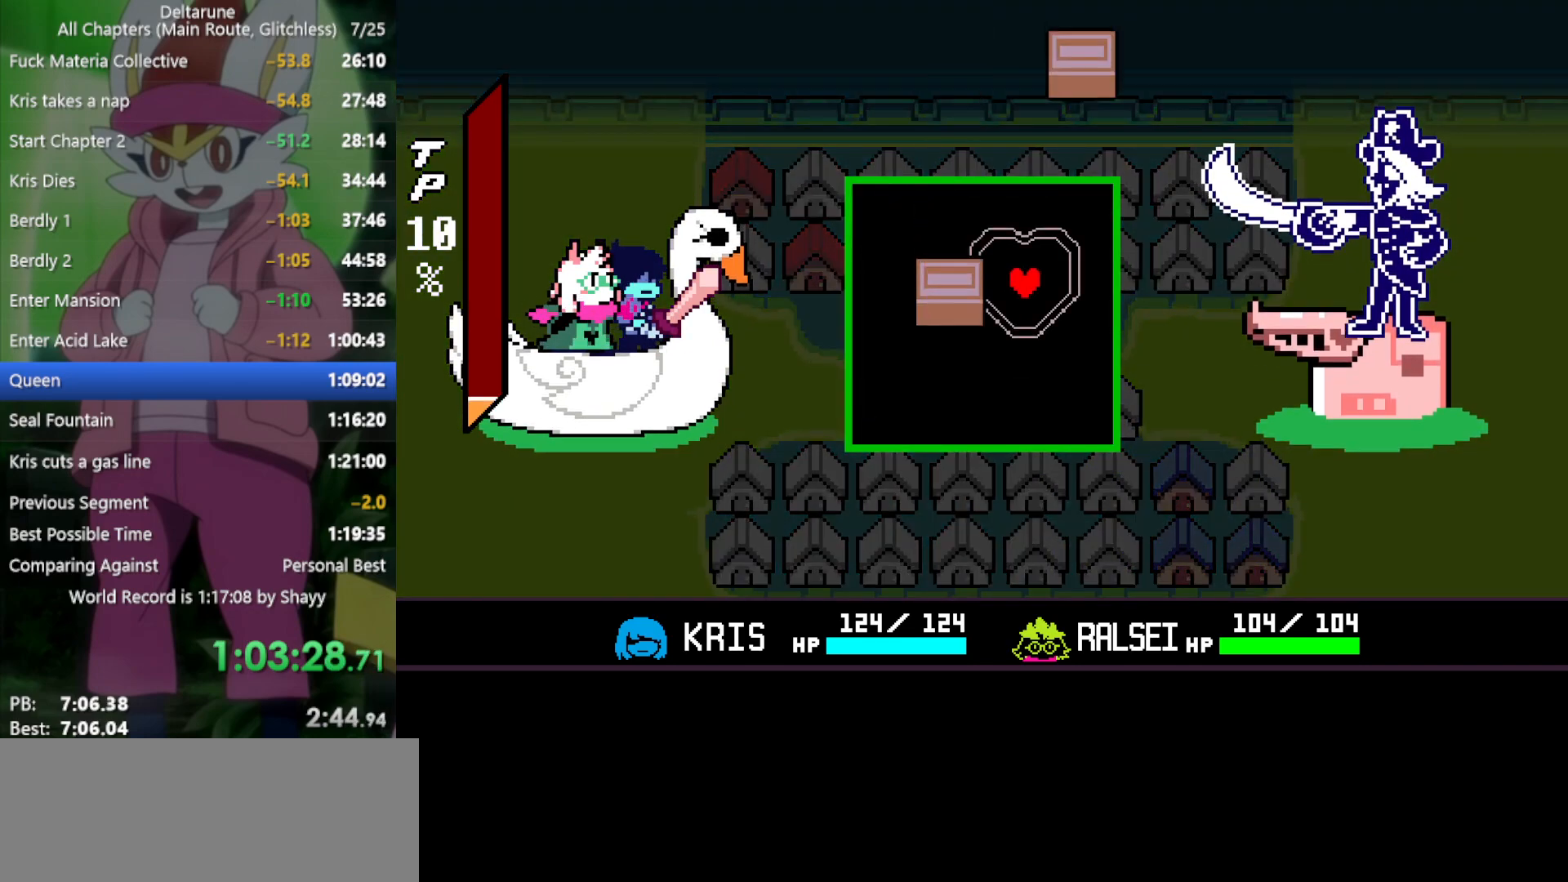
{"keys": ["left"], "events": [[17, "right", "up"], [434, "left", "down"]]}
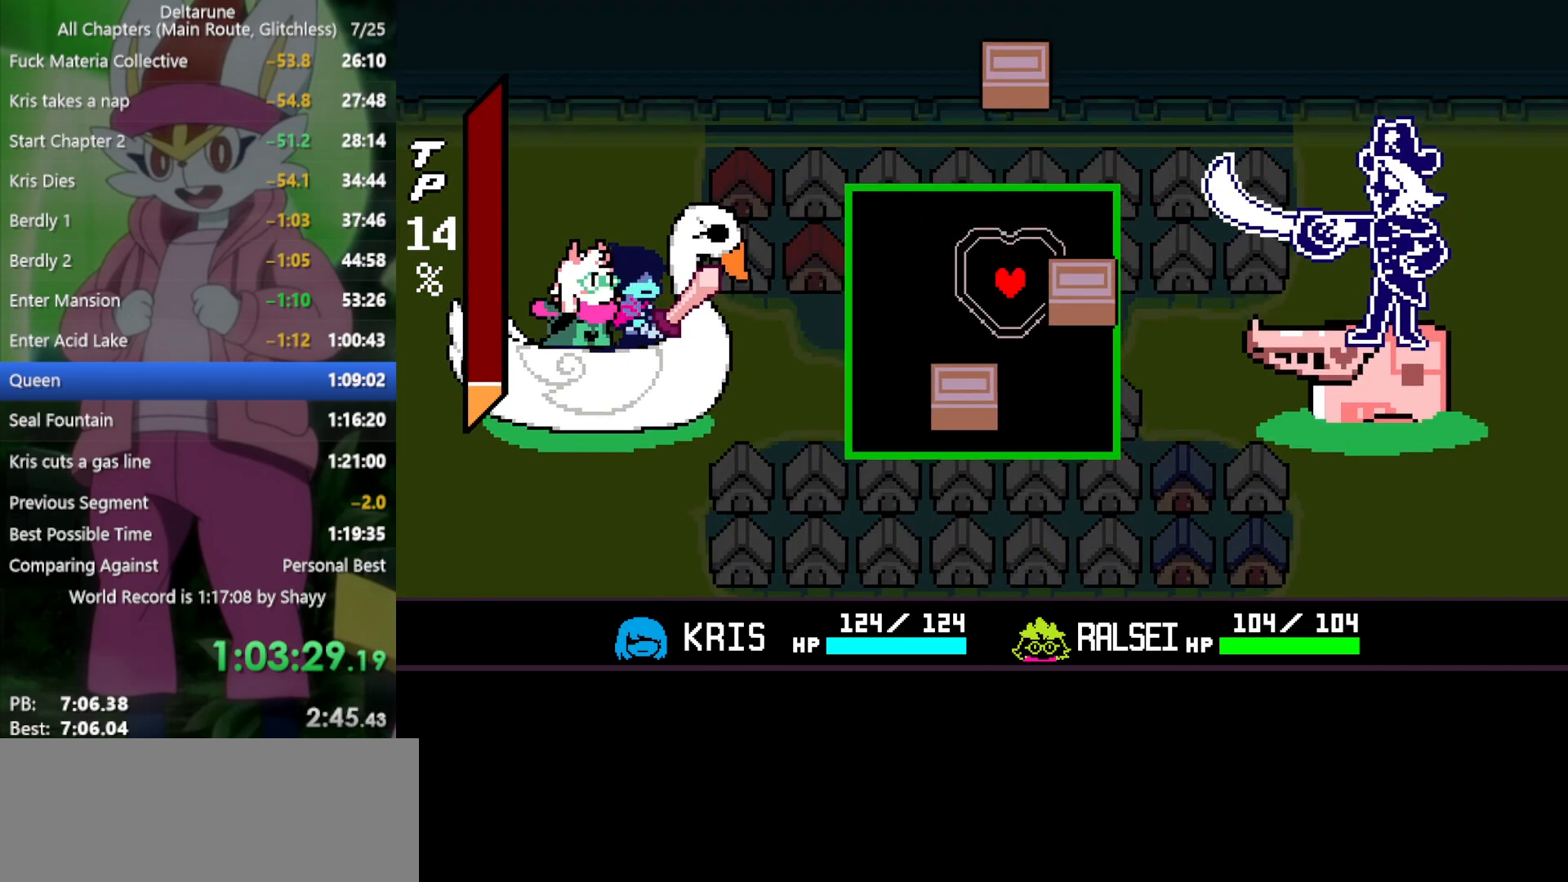
{"keys": ["up"], "events": [[17, "left", "up"], [67, "down", "down"], [167, "left", "down"], [300, "down", "up"], [484, "left", "up"], [484, "up", "down"]]}
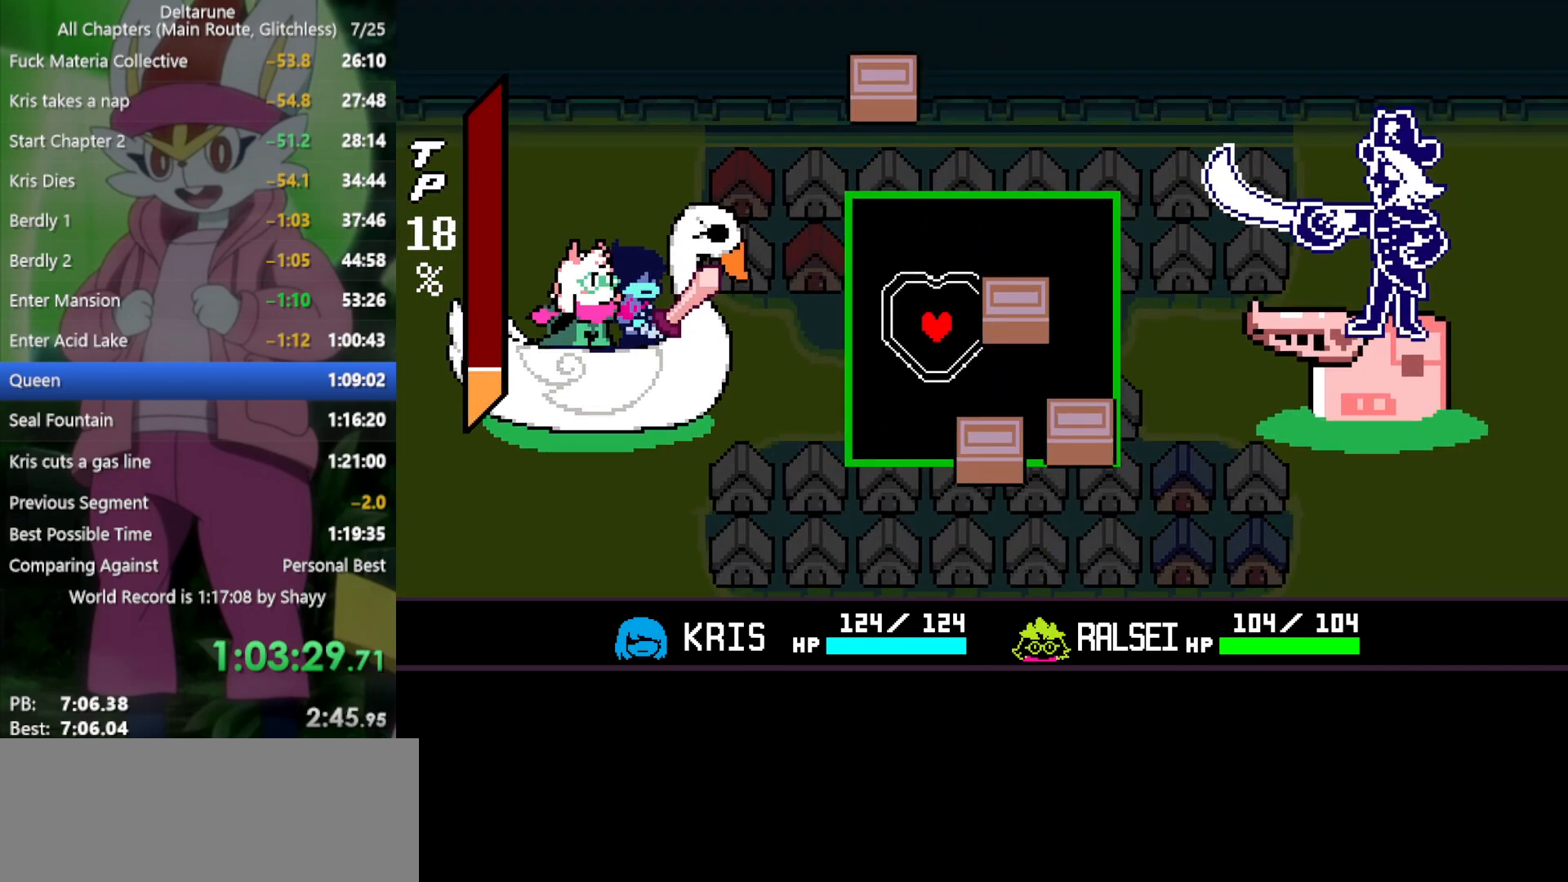
{"keys": [], "events": [[67, "right", "down"], [117, "up", "up"], [167, "right", "up"], [300, "up", "down"], [400, "left", "down"], [400, "up", "up"], [484, "left", "up"]]}
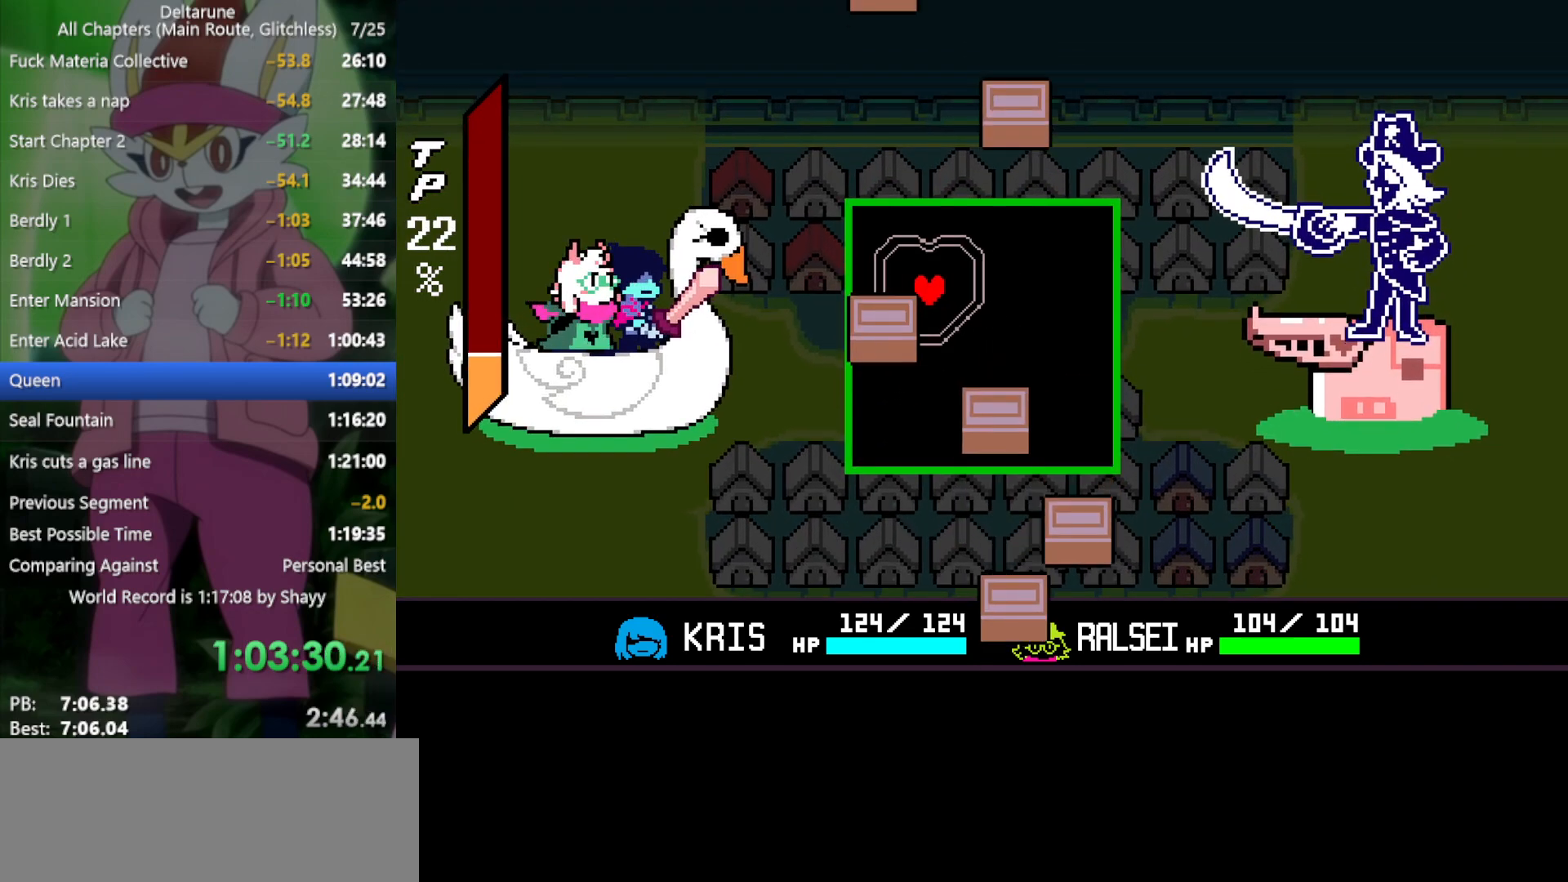
{"keys": [], "events": [[134, "right", "down"], [217, "down", "down"], [217, "right", "up"], [267, "down", "up"]]}
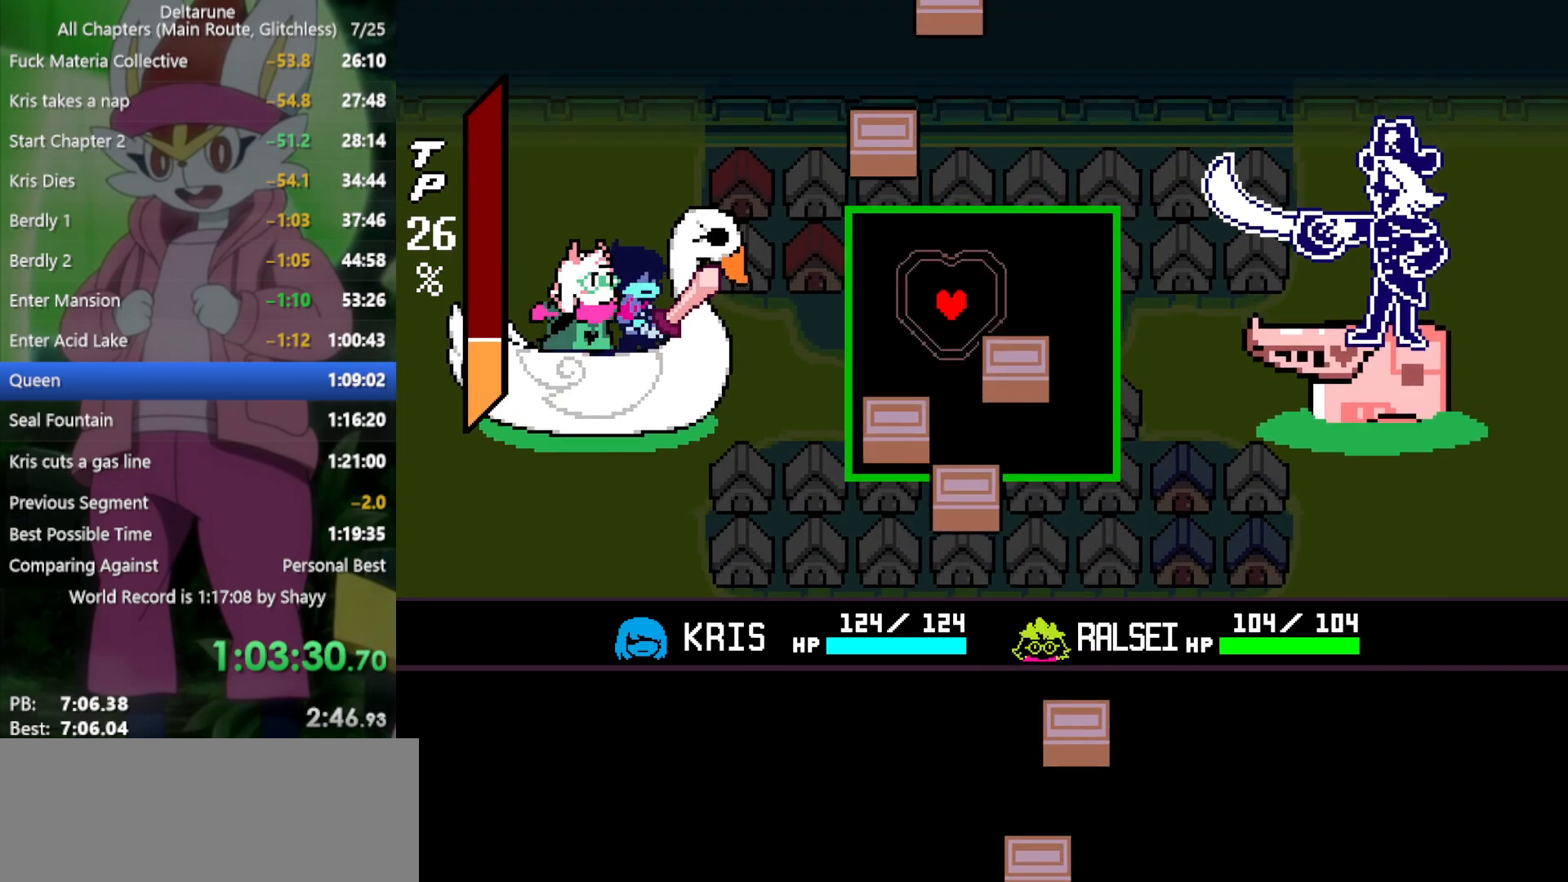
{"keys": ["down", "right"], "events": [[84, "up", "down"], [217, "up", "up"], [417, "right", "down"], [450, "down", "down"]]}
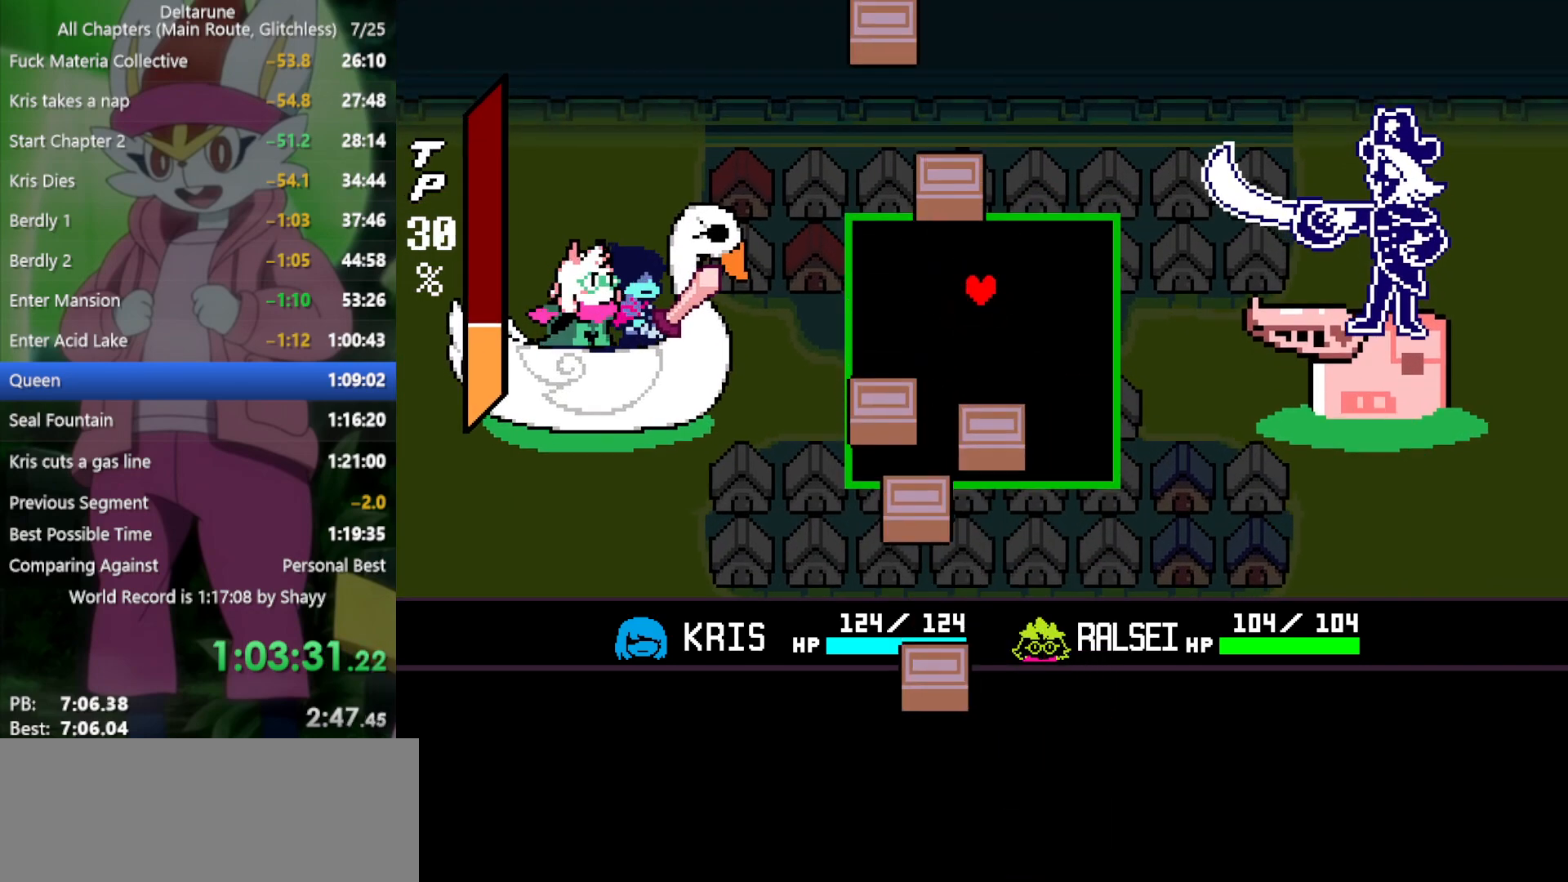
{"keys": ["left"], "events": [[134, "down", "up"], [234, "right", "up"], [267, "up", "down"], [317, "left", "down"], [417, "up", "up"]]}
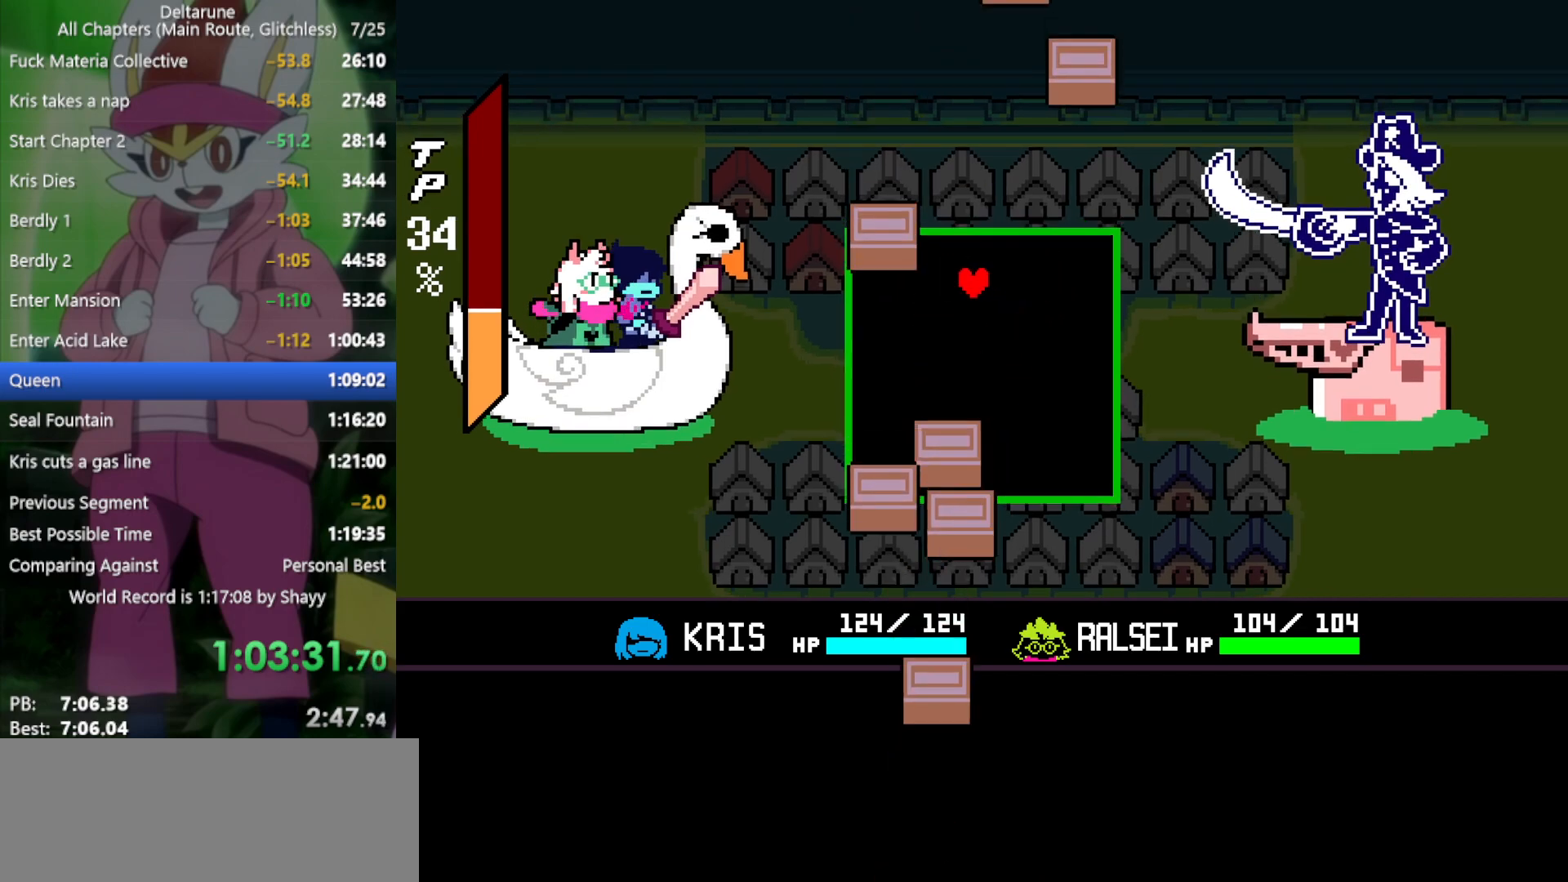
{"keys": ["right"], "events": [[100, "down", "down"], [234, "down", "up"], [234, "left", "up"], [234, "right", "down"]]}
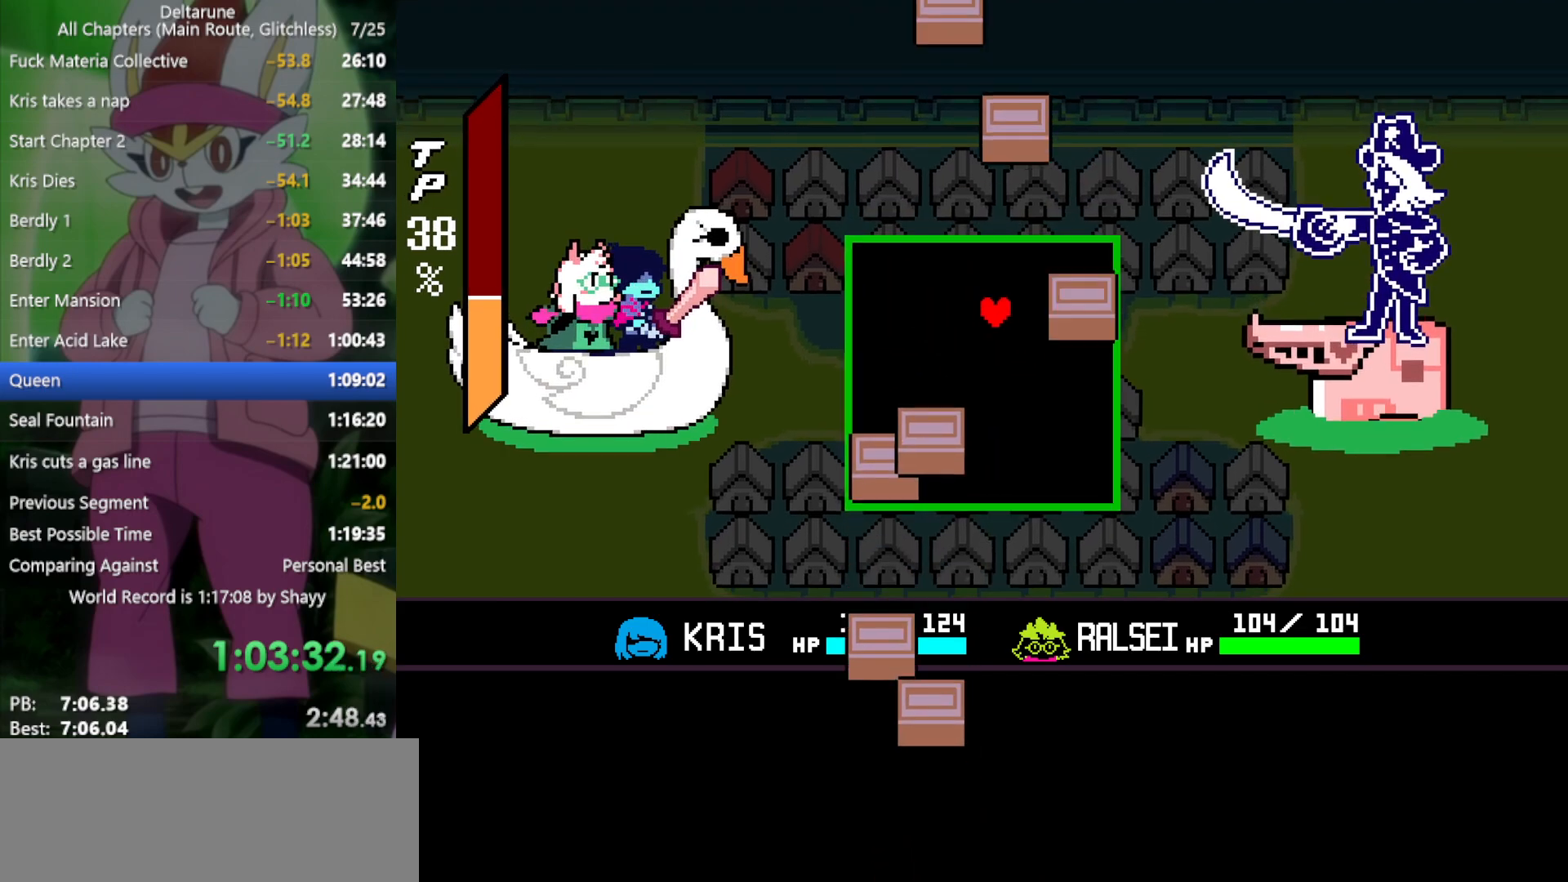
{"keys": ["left"], "events": [[100, "down", "down"], [150, "left", "down"], [150, "right", "up"], [200, "down", "up"]]}
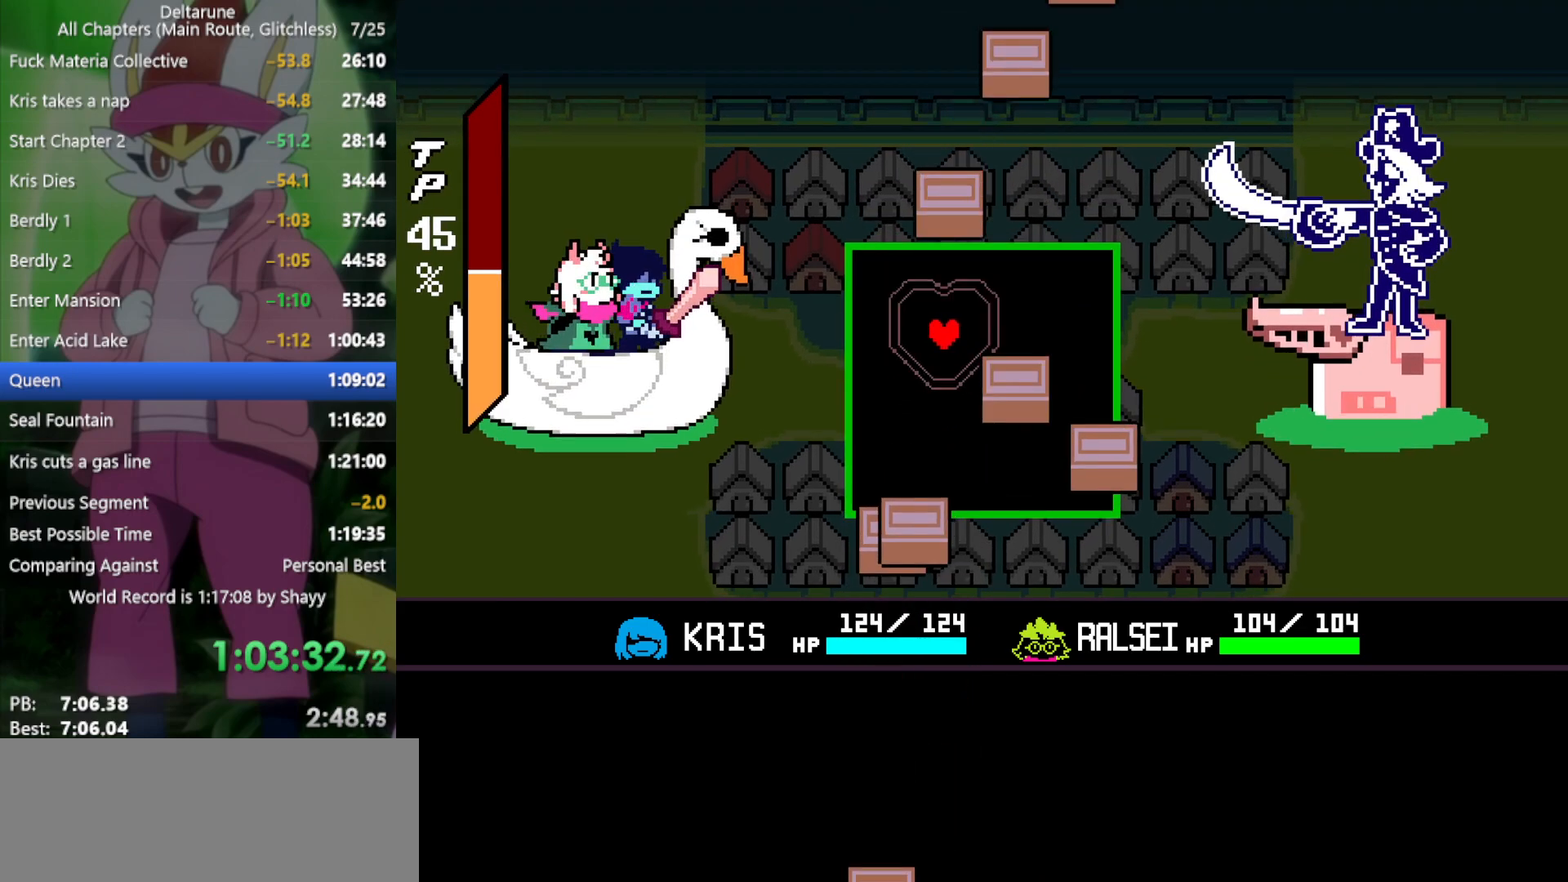
{"keys": ["right"], "events": [[17, "left", "up"], [17, "right", "down"], [100, "down", "down"], [334, "down", "up"]]}
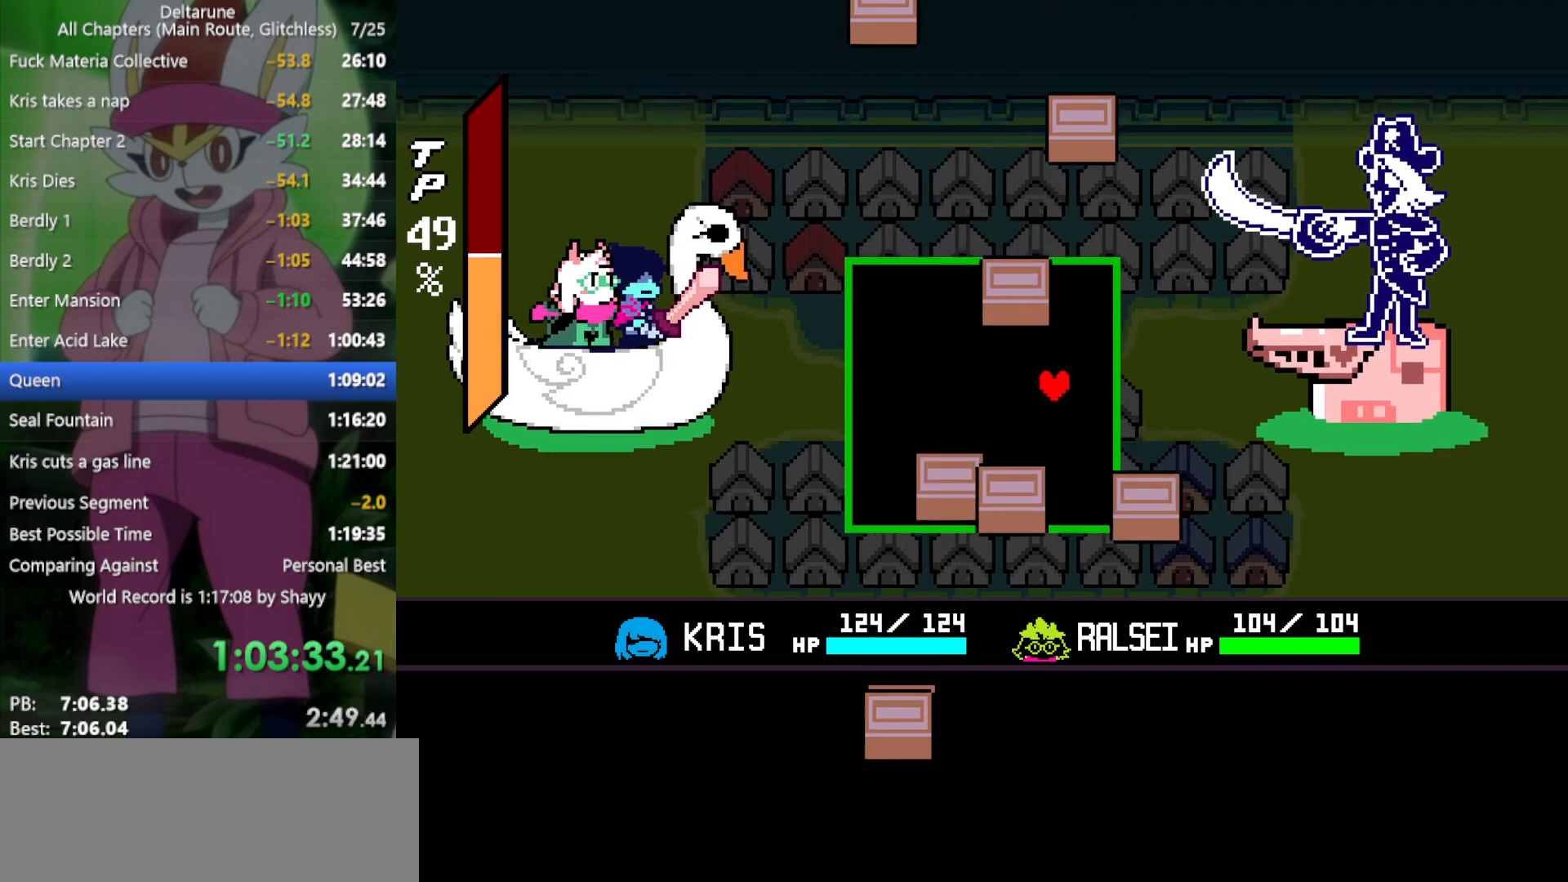
{"keys": ["down", "left"], "events": [[67, "right", "up"], [67, "up", "down"], [150, "up", "up"], [250, "left", "down"], [434, "down", "down"]]}
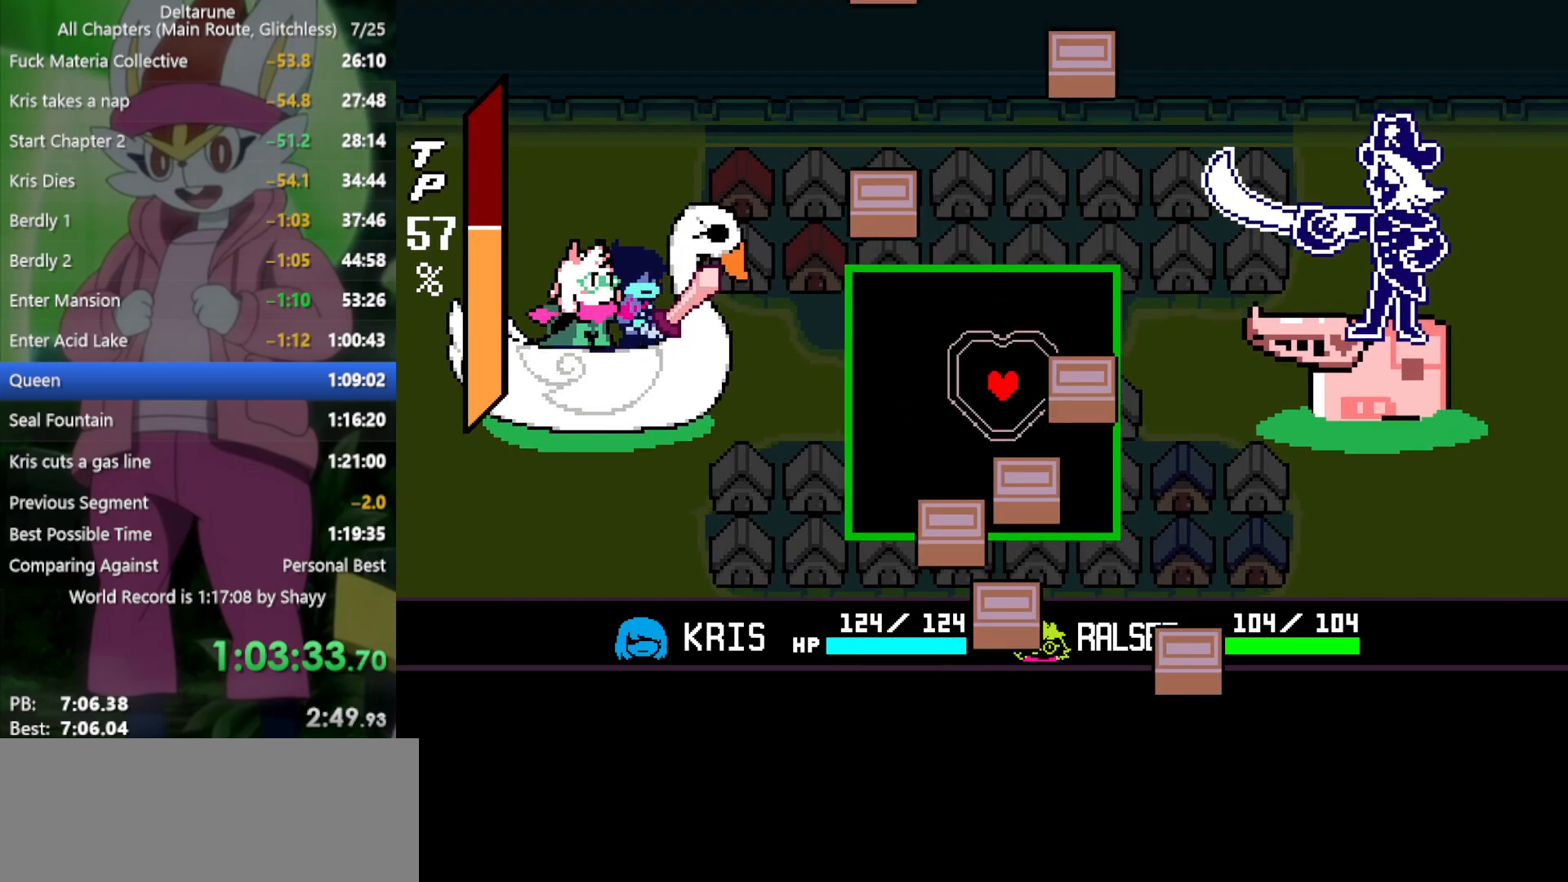
{"keys": [], "events": [[67, "down", "up"], [167, "left", "up"], [217, "up", "down"], [350, "left", "down"], [350, "up", "up"], [450, "left", "up"]]}
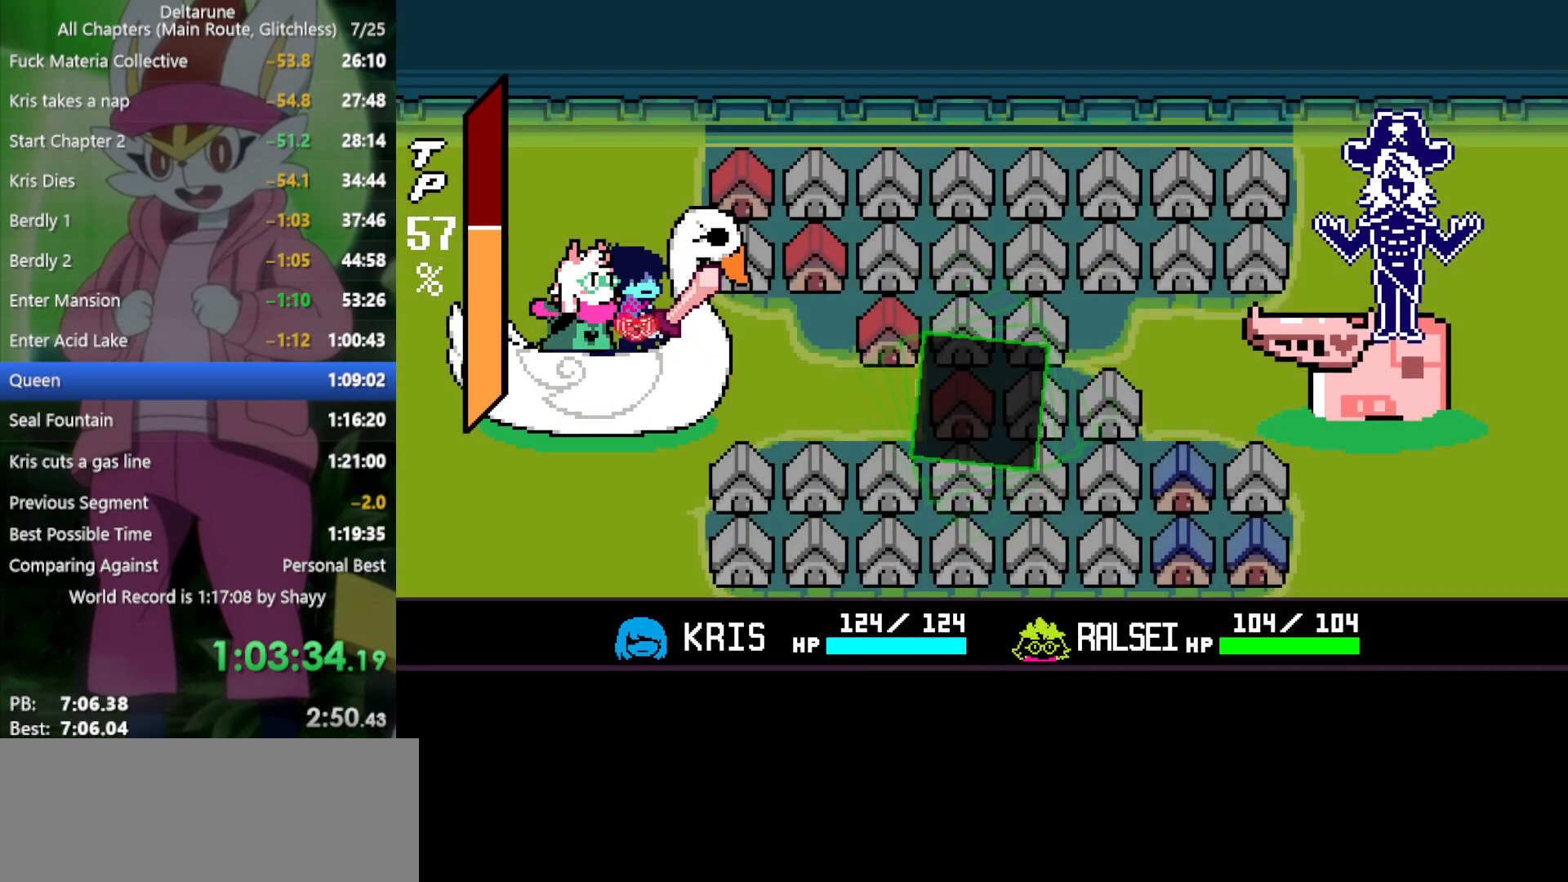
{"keys": ["x"], "events": [[67, "x", "down"], [334, "right", "down"], [434, "right", "up"]]}
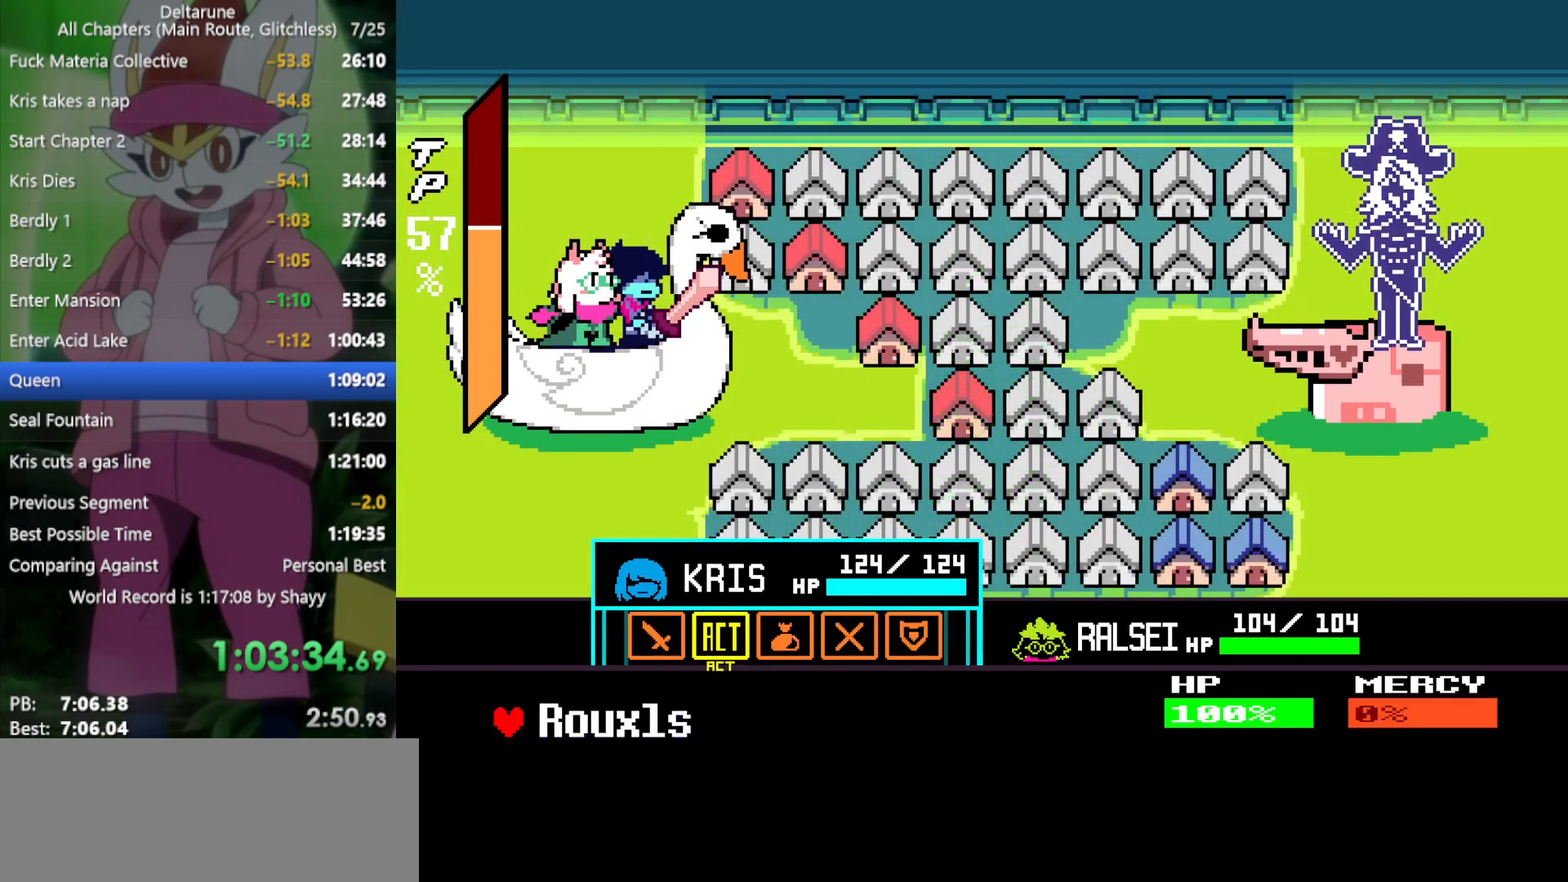
{"keys": ["x"], "events": [[17, "z", "down"], [67, "z", "up"], [117, "z", "down"], [200, "z", "up"], [250, "down", "down"], [300, "down", "up"], [384, "down", "down"], [484, "down", "up"]]}
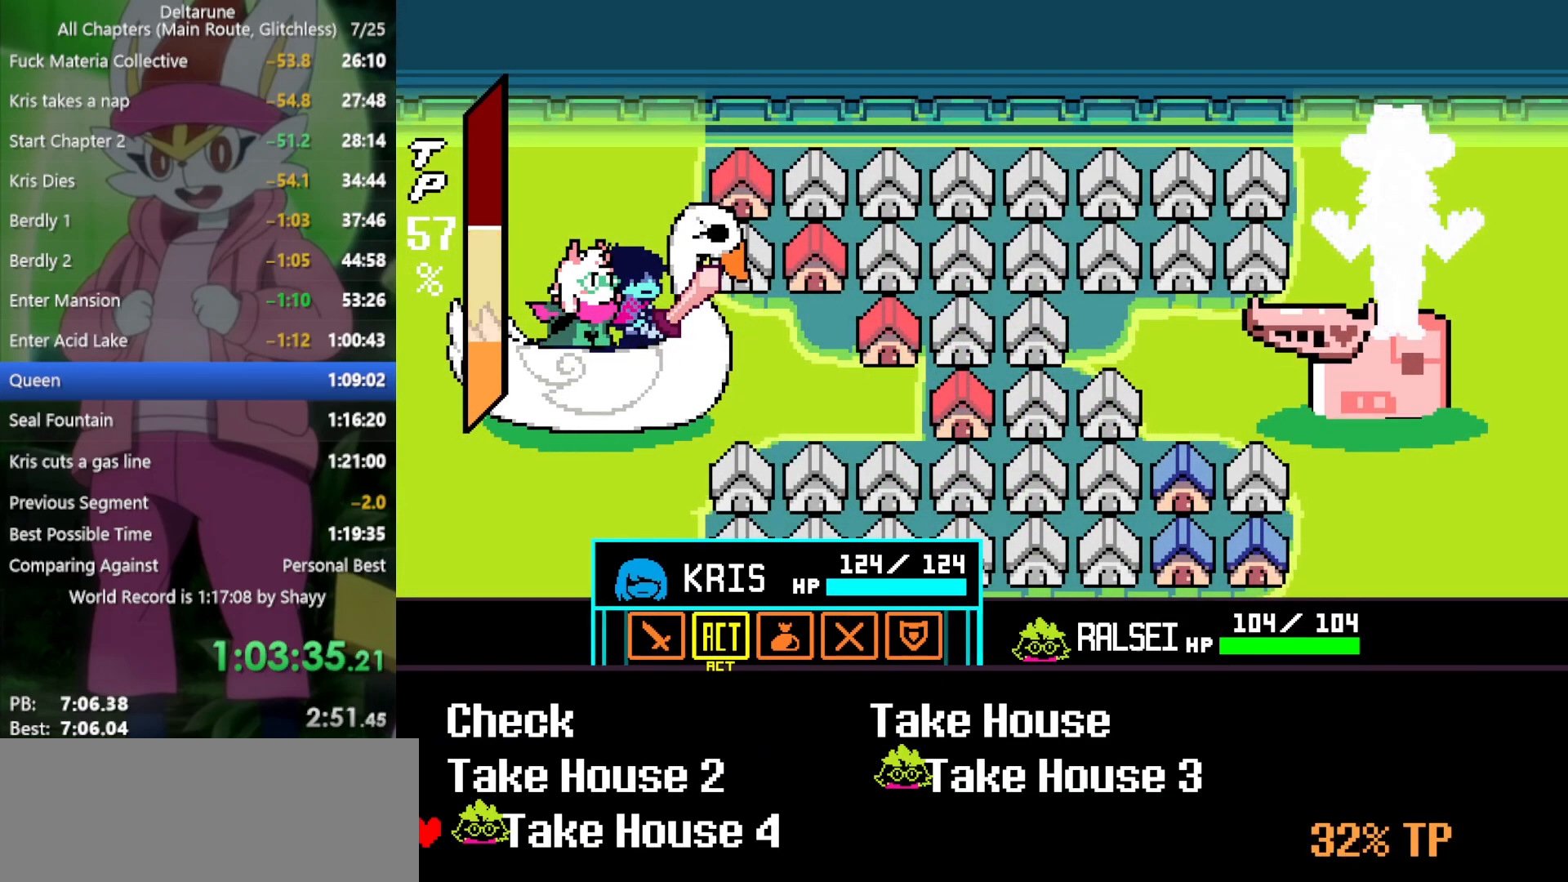
{"keys": ["x"], "events": [[117, "z", "down"], [217, "z", "up"], [300, "right", "down"], [350, "right", "up"]]}
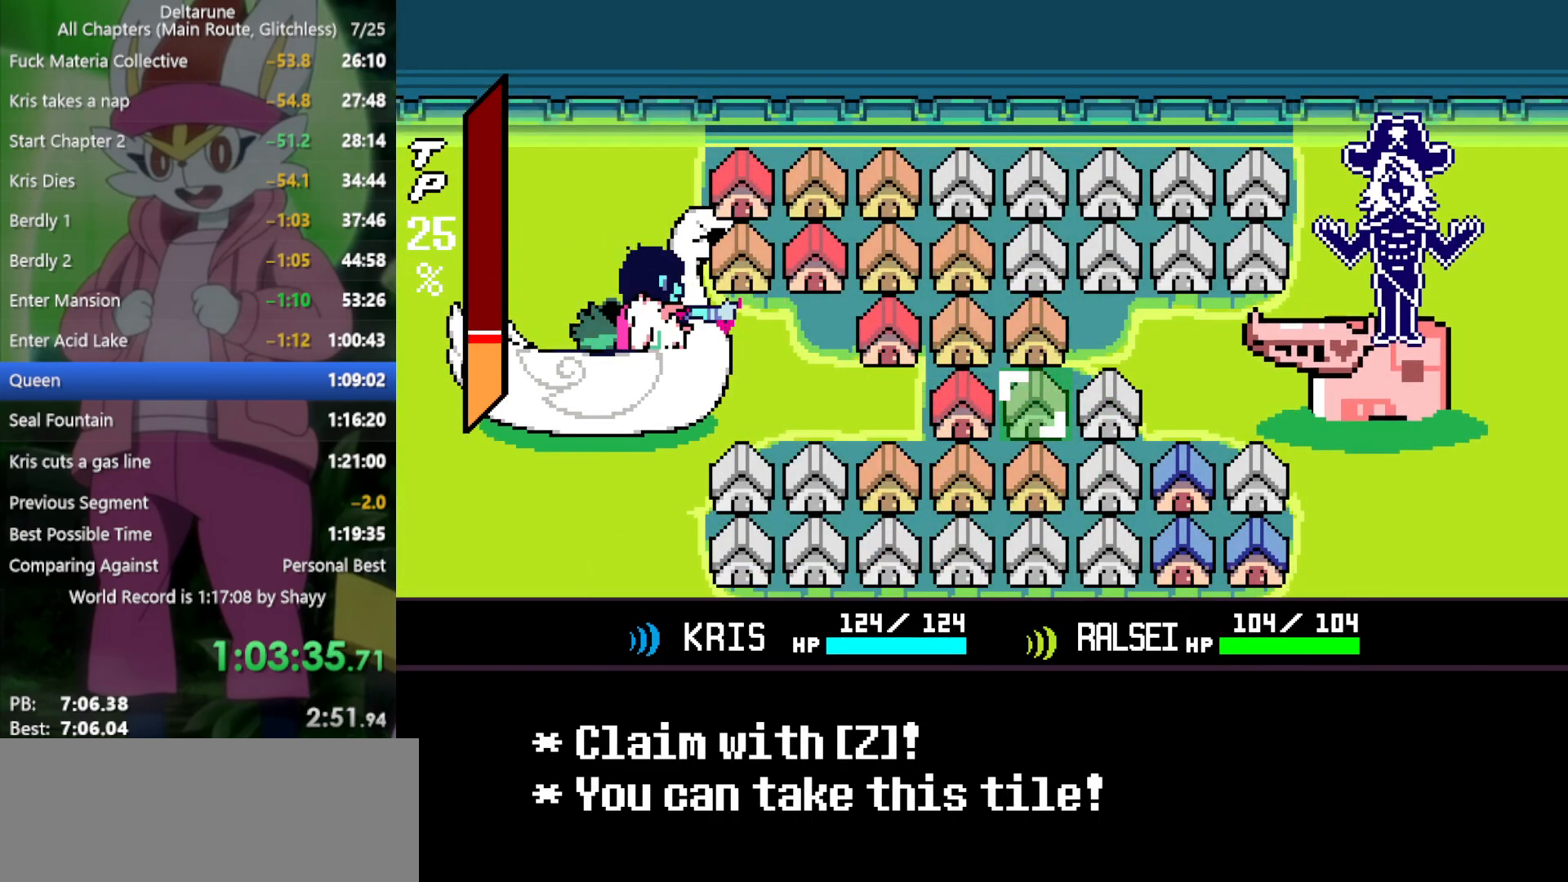
{"keys": ["x"], "events": []}
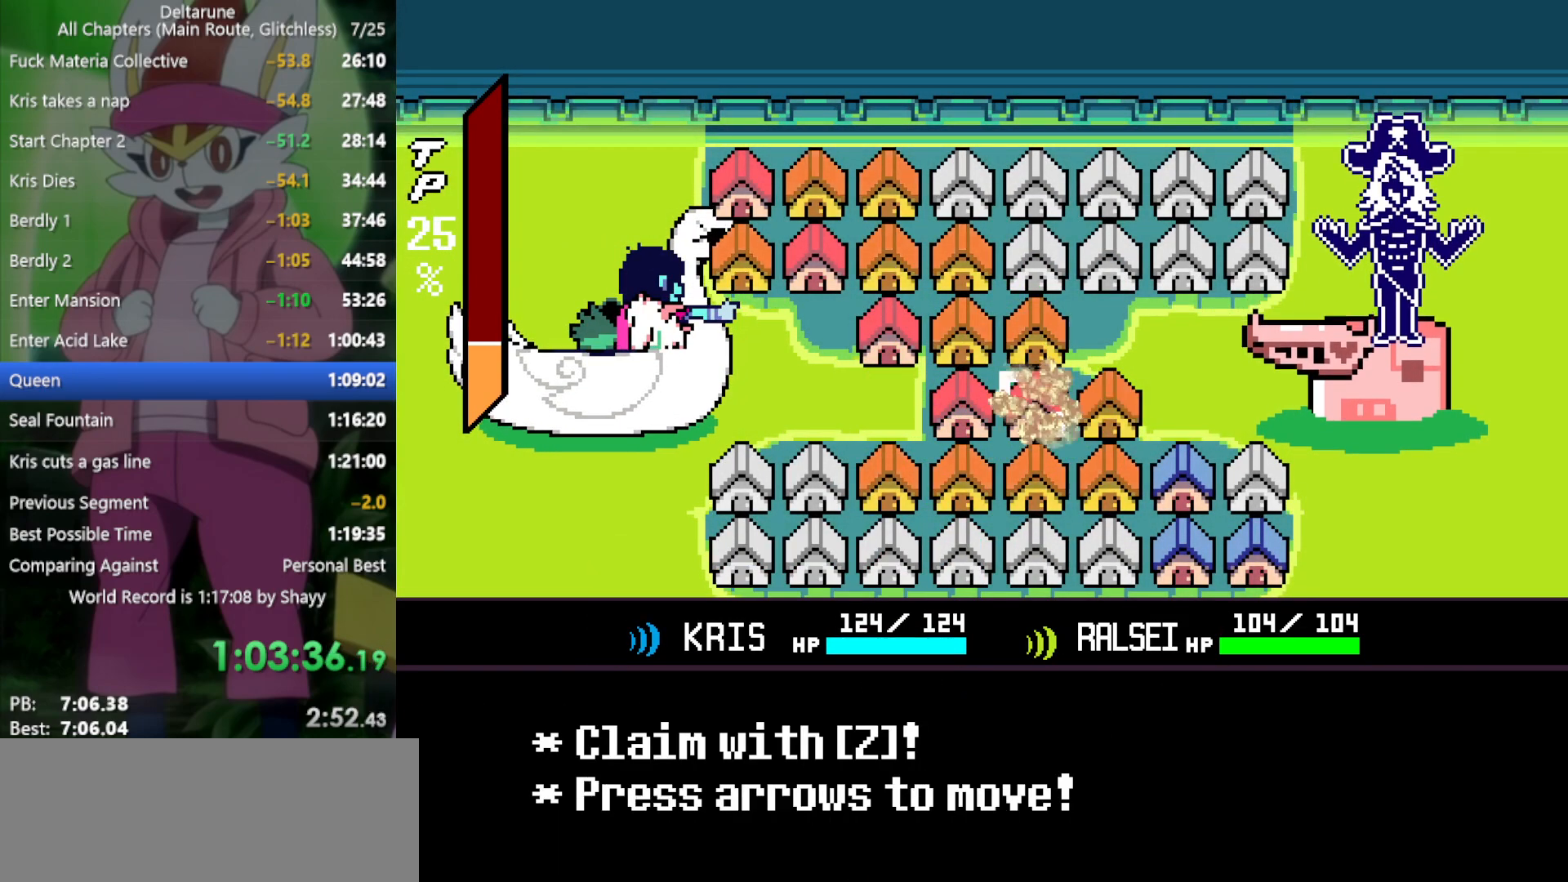
{"keys": ["down", "x"], "events": [[34, "z", "down"], [134, "z", "up"], [184, "right", "down"], [267, "right", "up"], [317, "z", "down"], [400, "z", "up"], [450, "down", "down"]]}
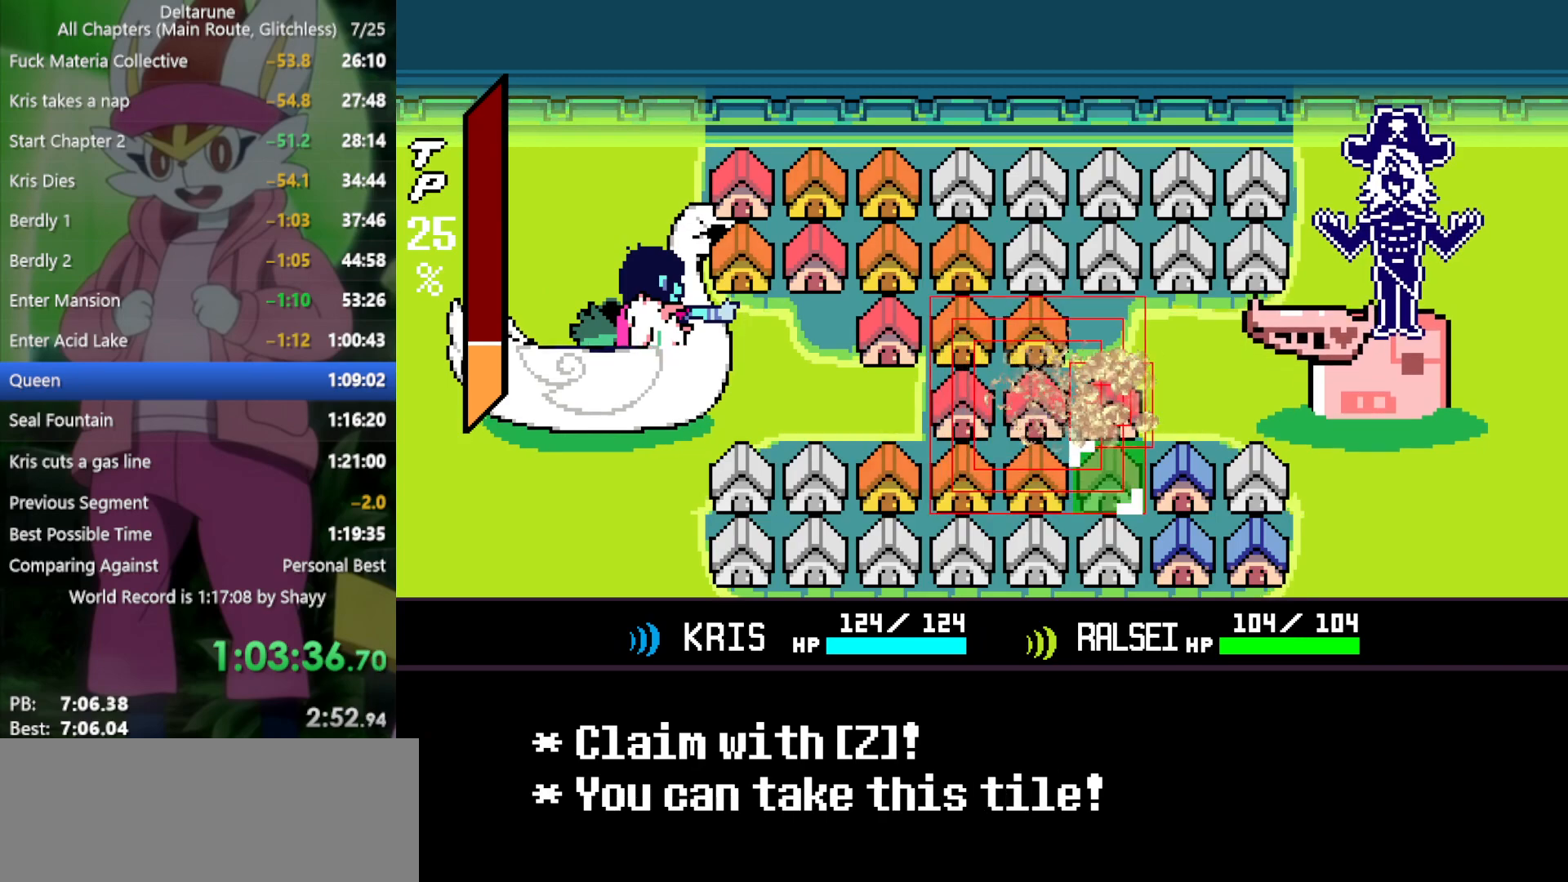
{"keys": ["x"], "events": [[50, "down", "up"], [100, "z", "down"], [184, "z", "up"], [234, "down", "down"], [317, "down", "up"], [367, "z", "down"], [450, "z", "up"]]}
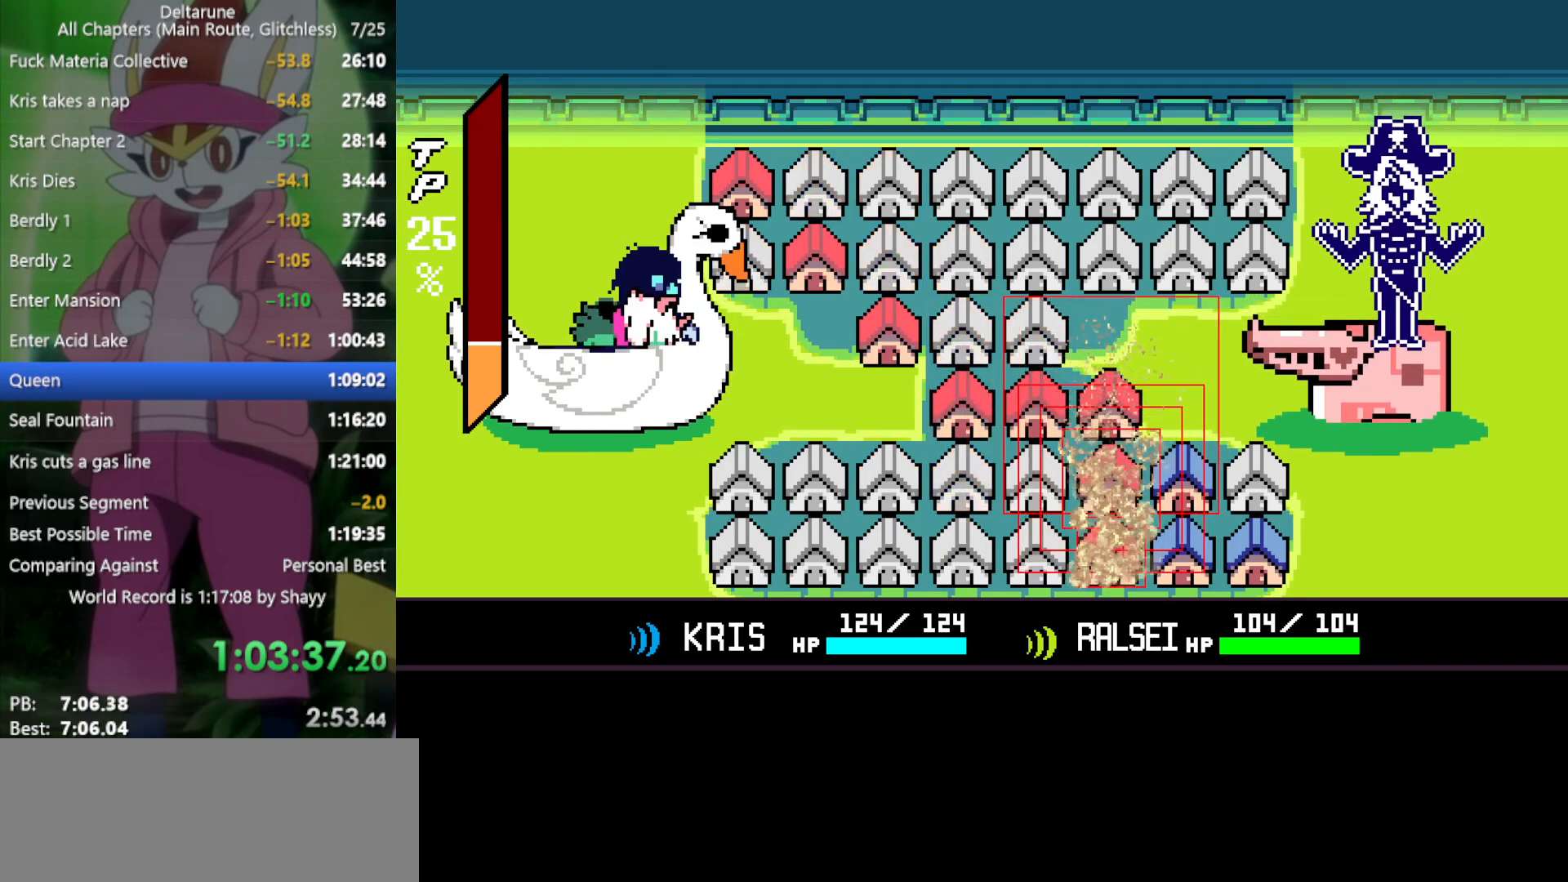
{"keys": ["x"], "events": []}
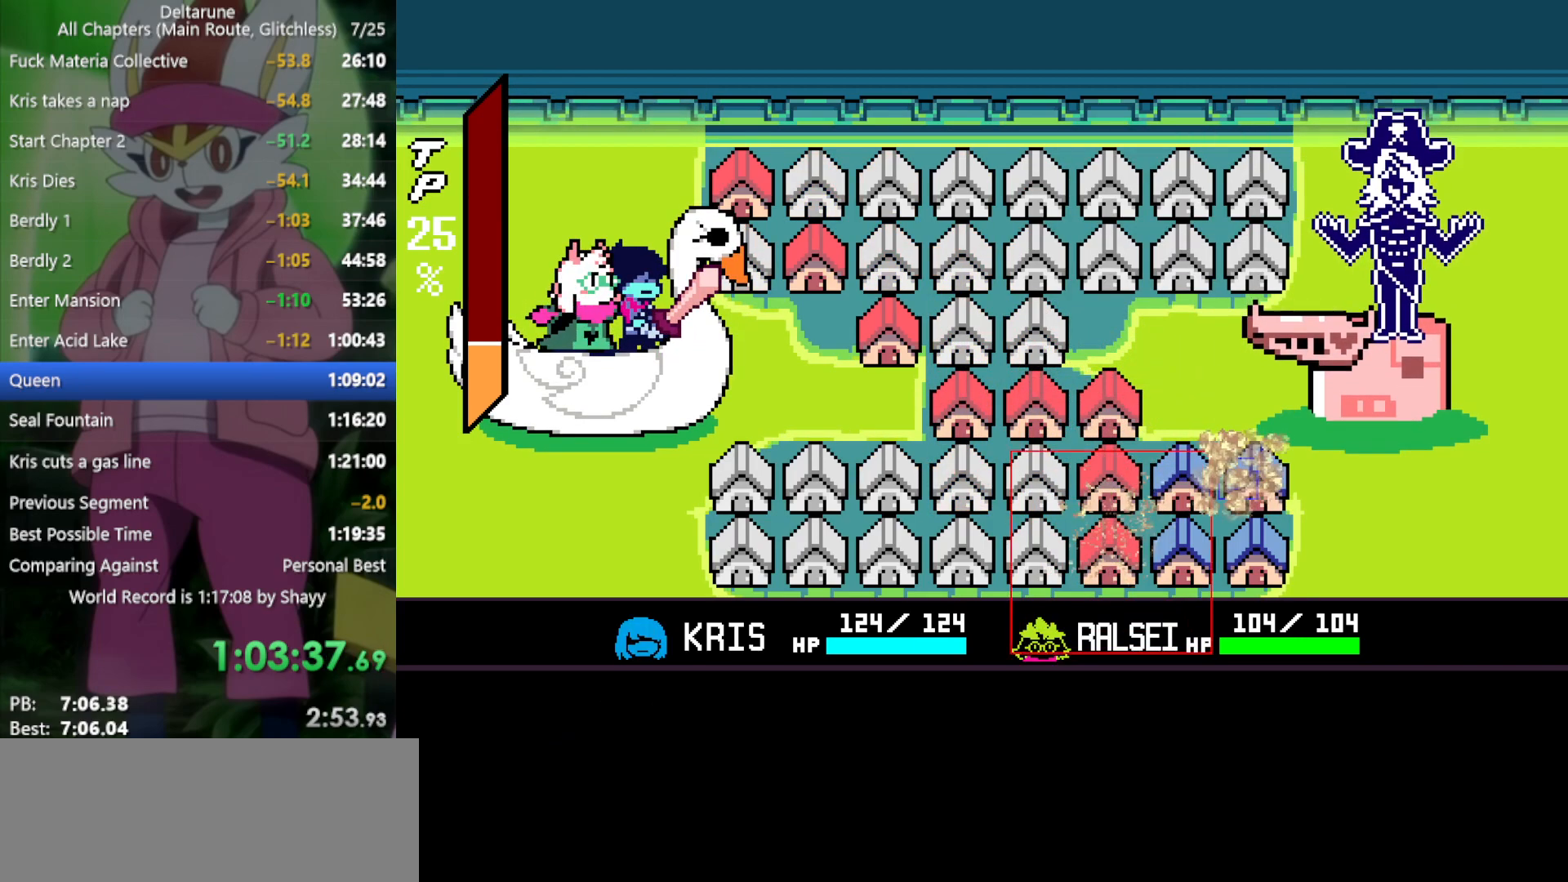
{"keys": ["x"], "events": []}
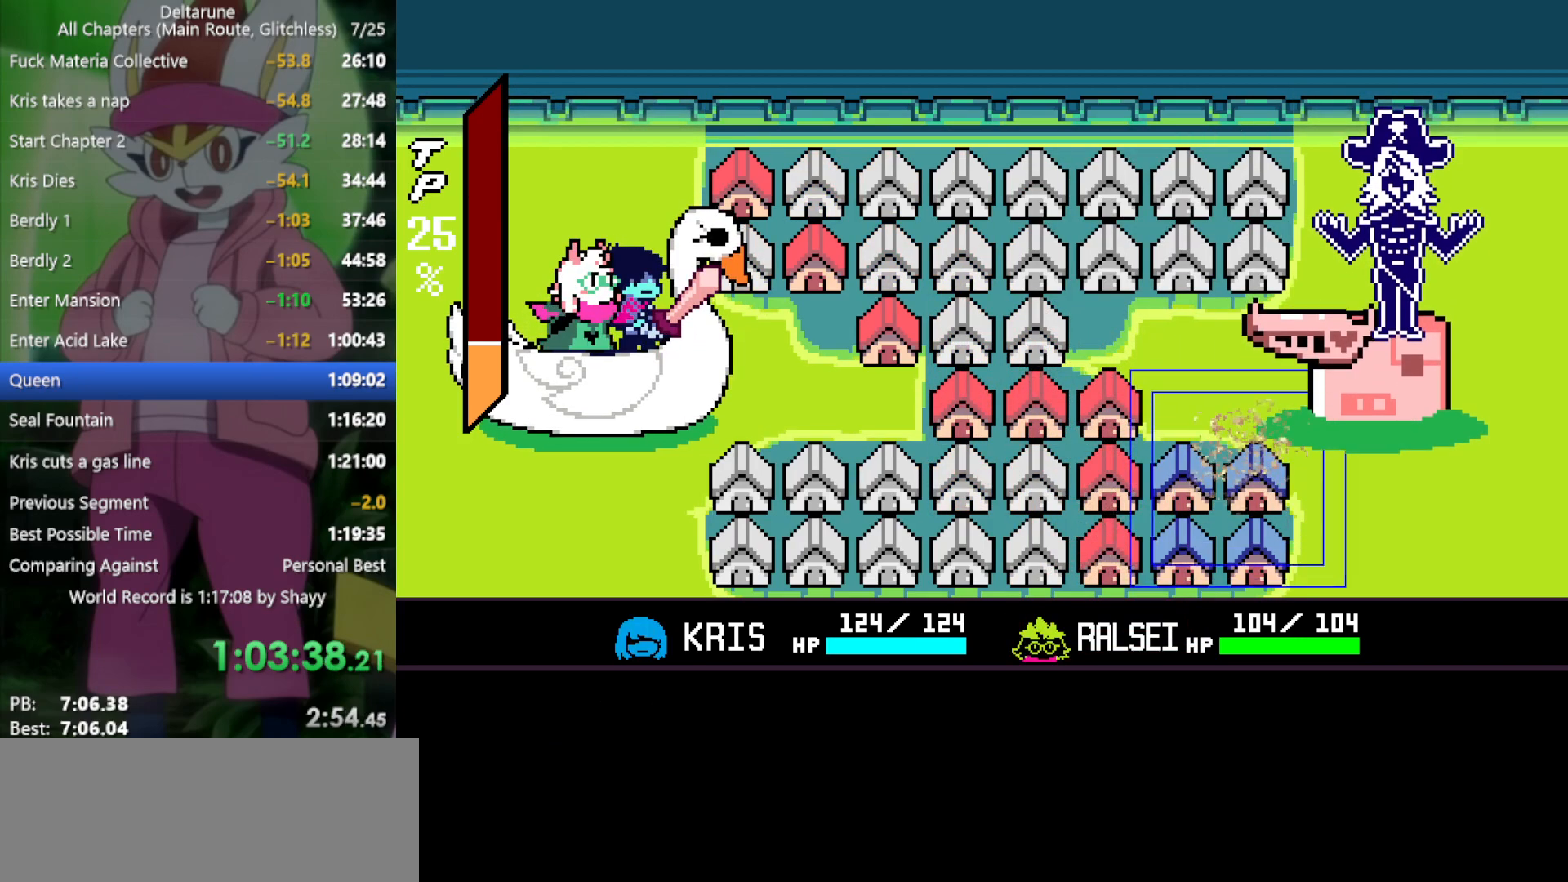
{"keys": ["x"], "events": []}
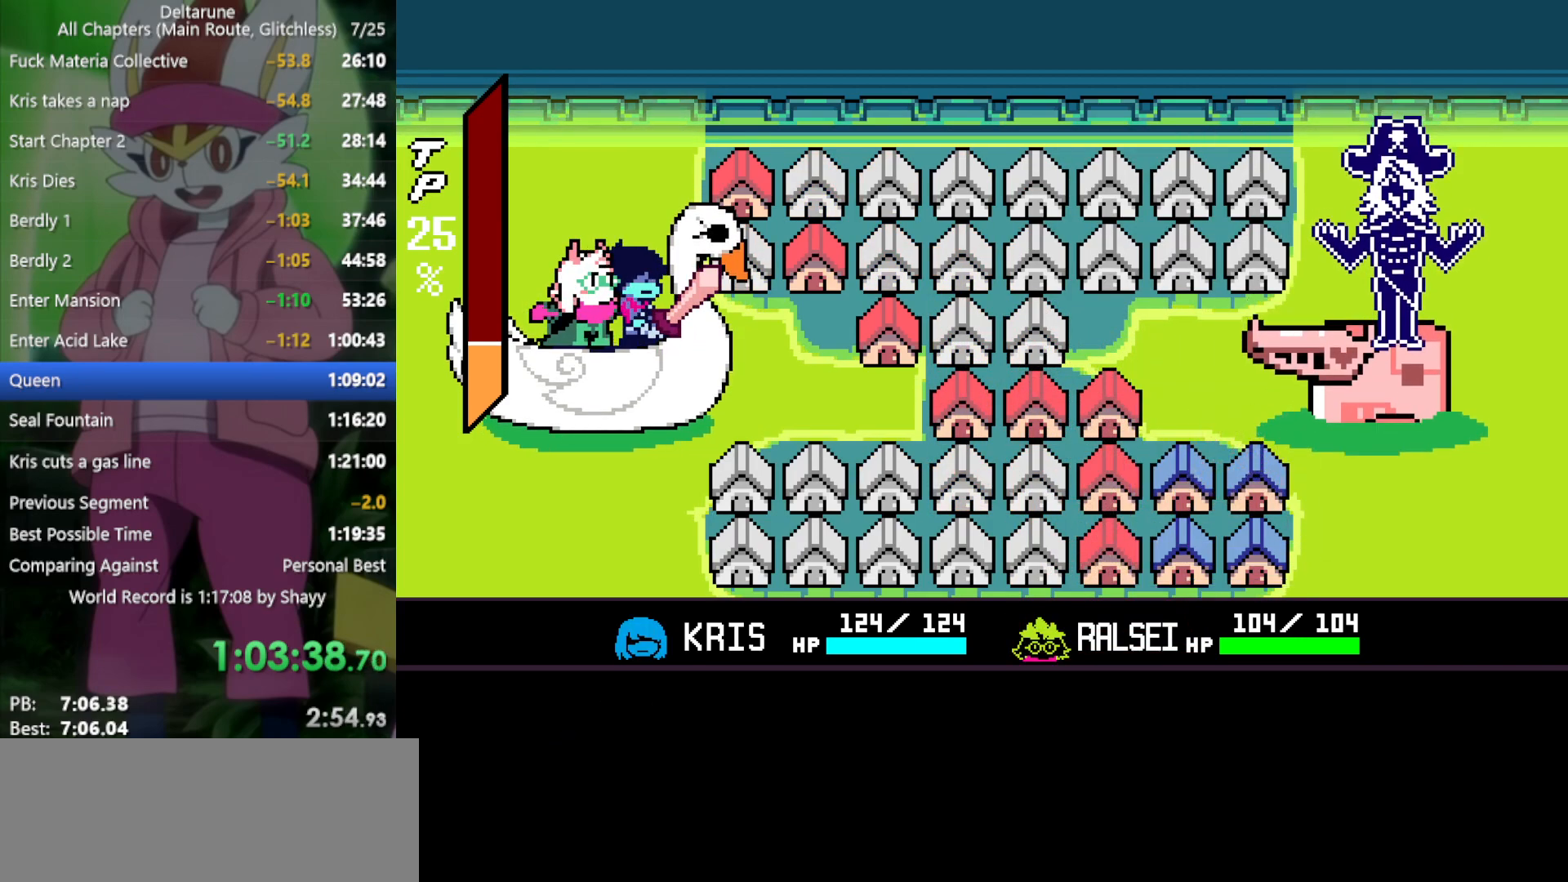
{"keys": ["right", "x"], "events": [[150, "right", "down"]]}
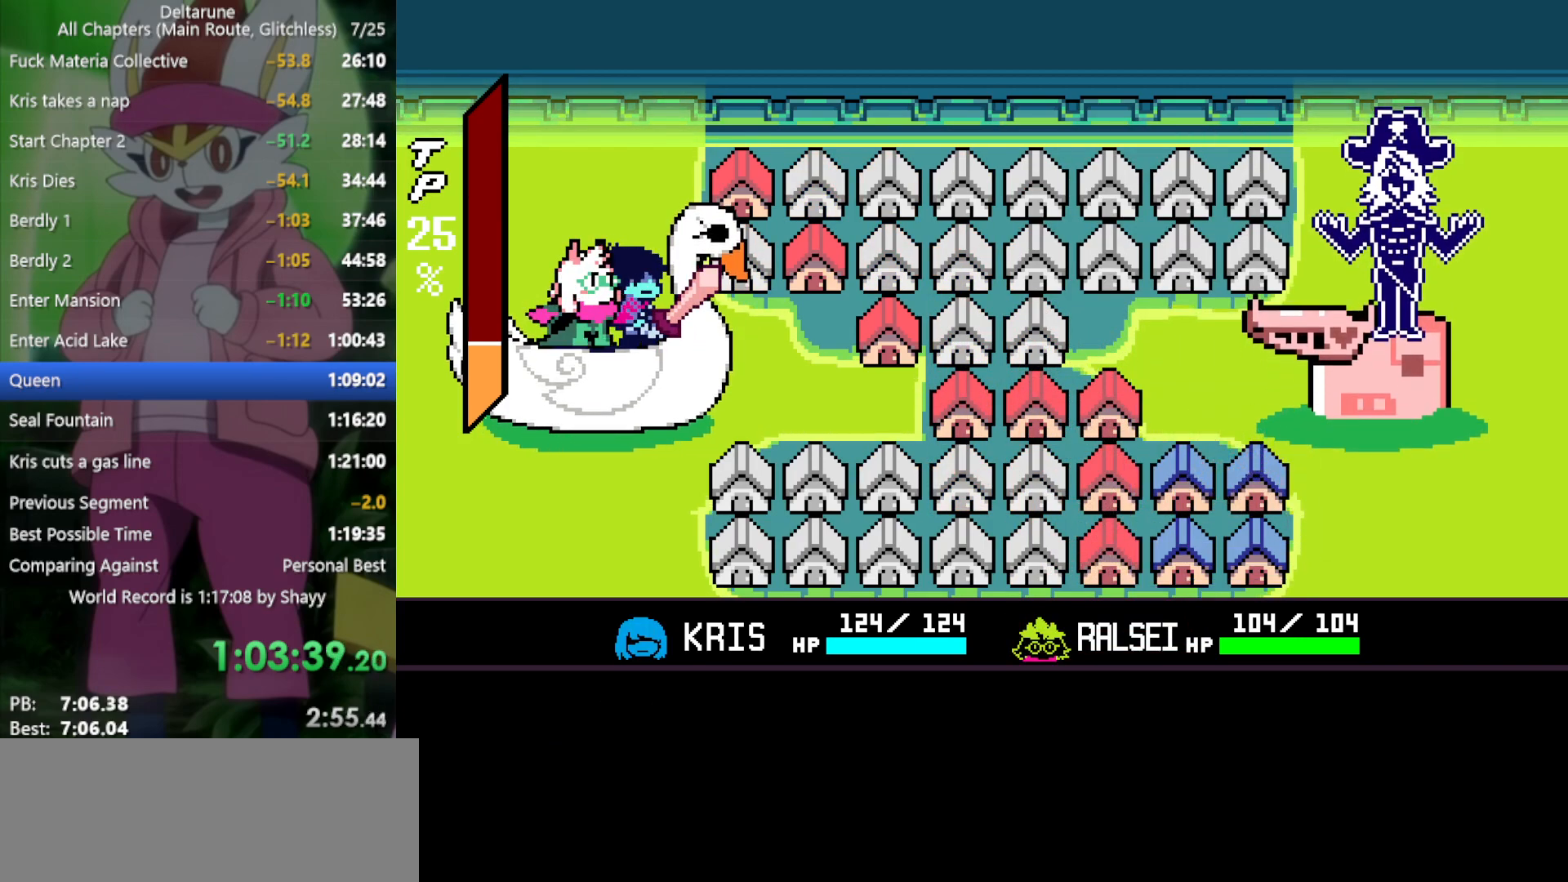
{"keys": ["right", "x"], "events": []}